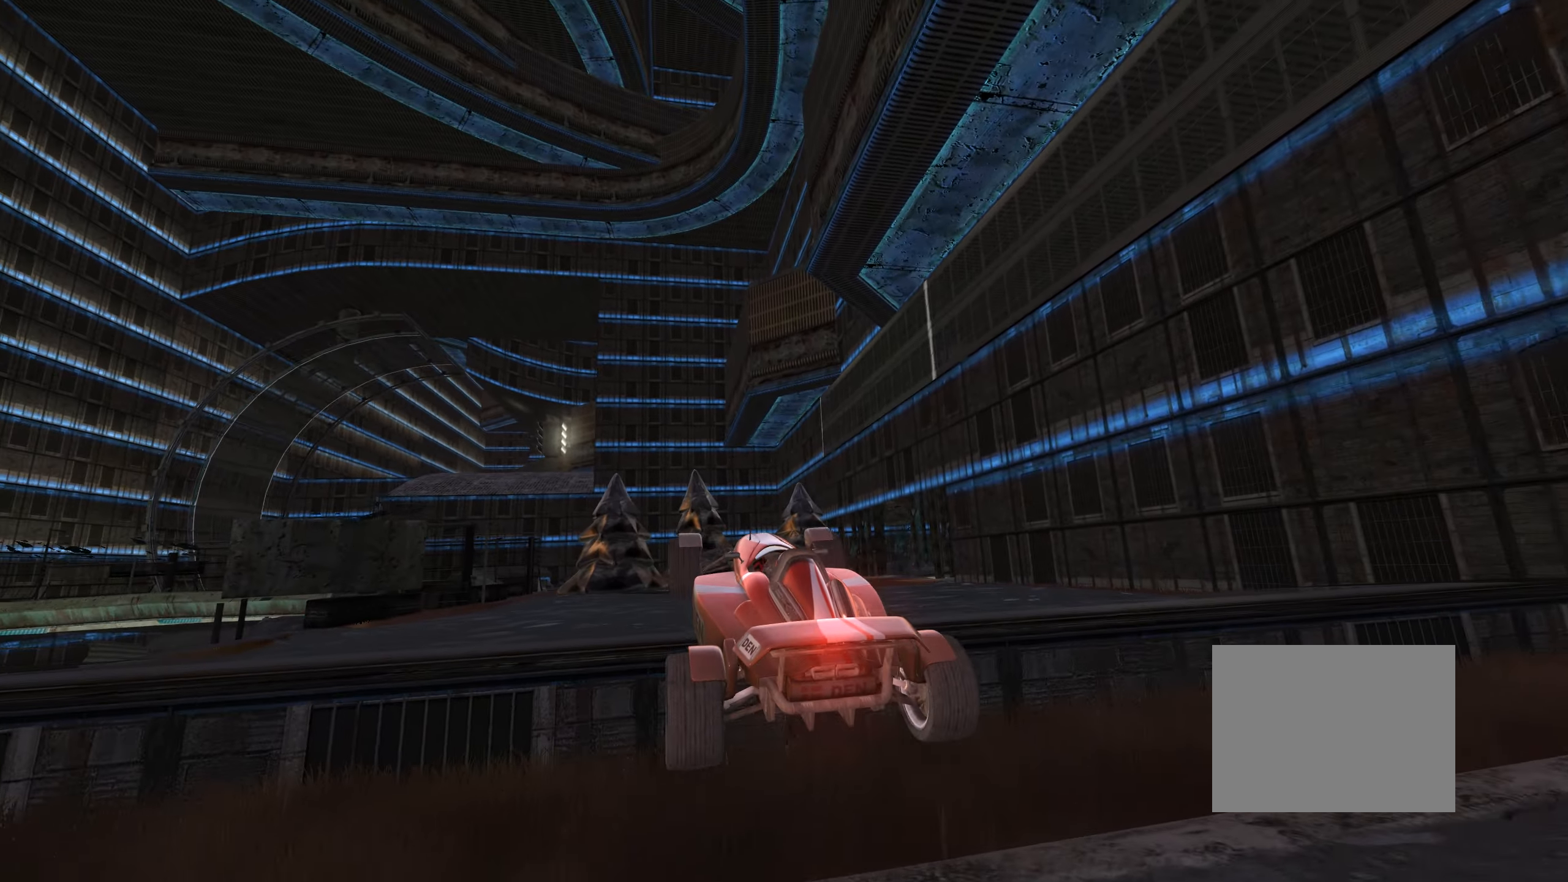
Gameplay with keyboard; each line is a JSON object with the keys held at the frame after it. "events" lists presses ("down") and releases ("up") of "down", "left", "right" and "up" between this image and that frame as [ms after this image, input, new state], when the widget could be followed in between. No other keys are recorded. Mouse input is not recorded.
{"keys": ["left", "up"], "events": [[150, "left", "down"]]}
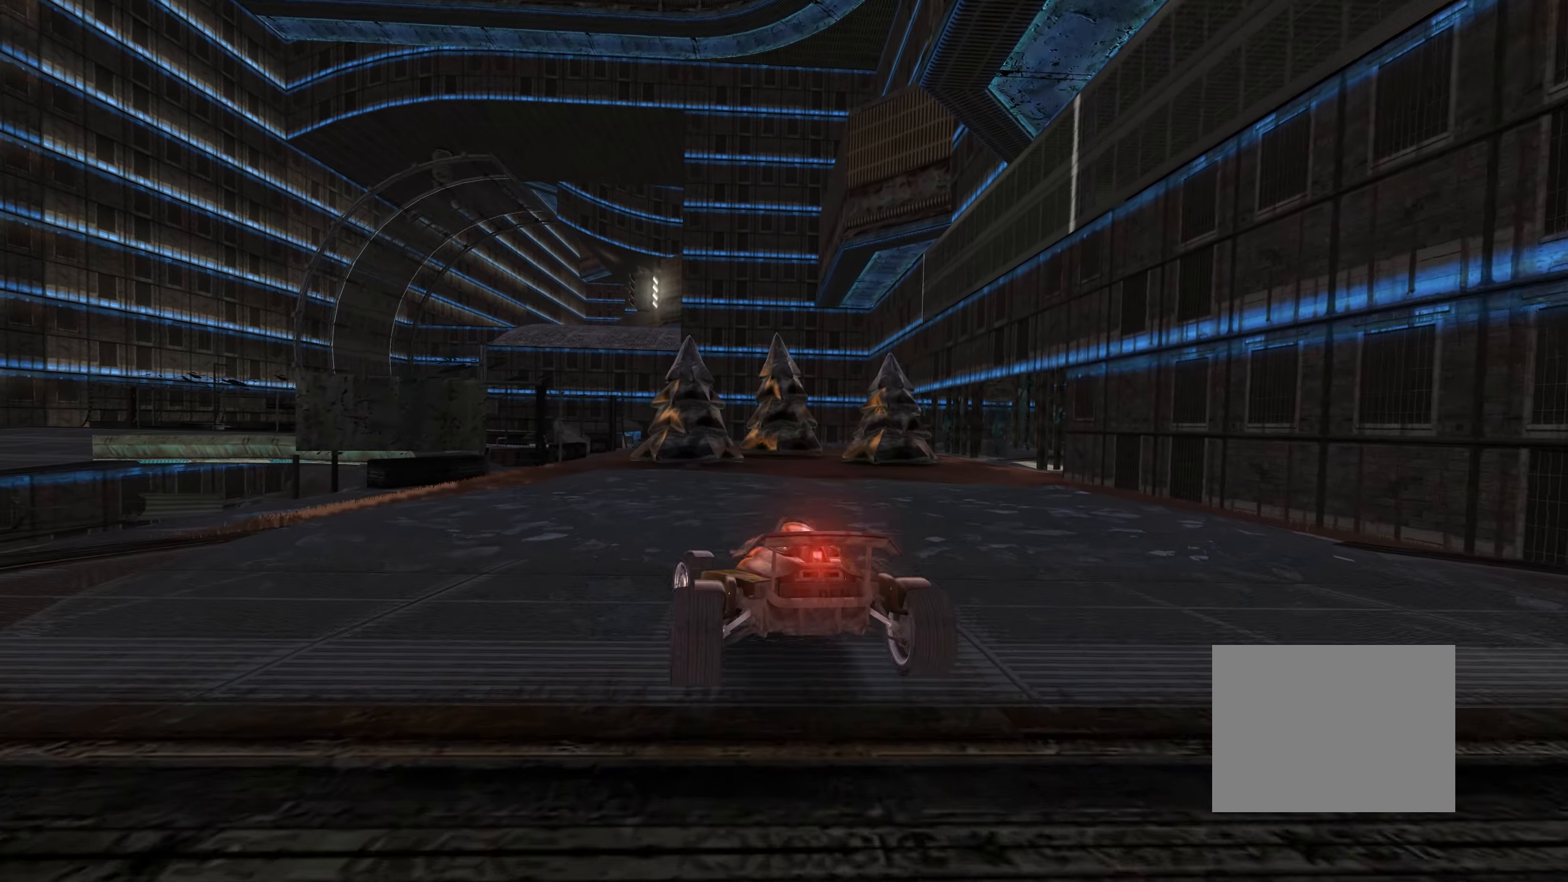
{"keys": ["up"], "events": [[50, "left", "up"]]}
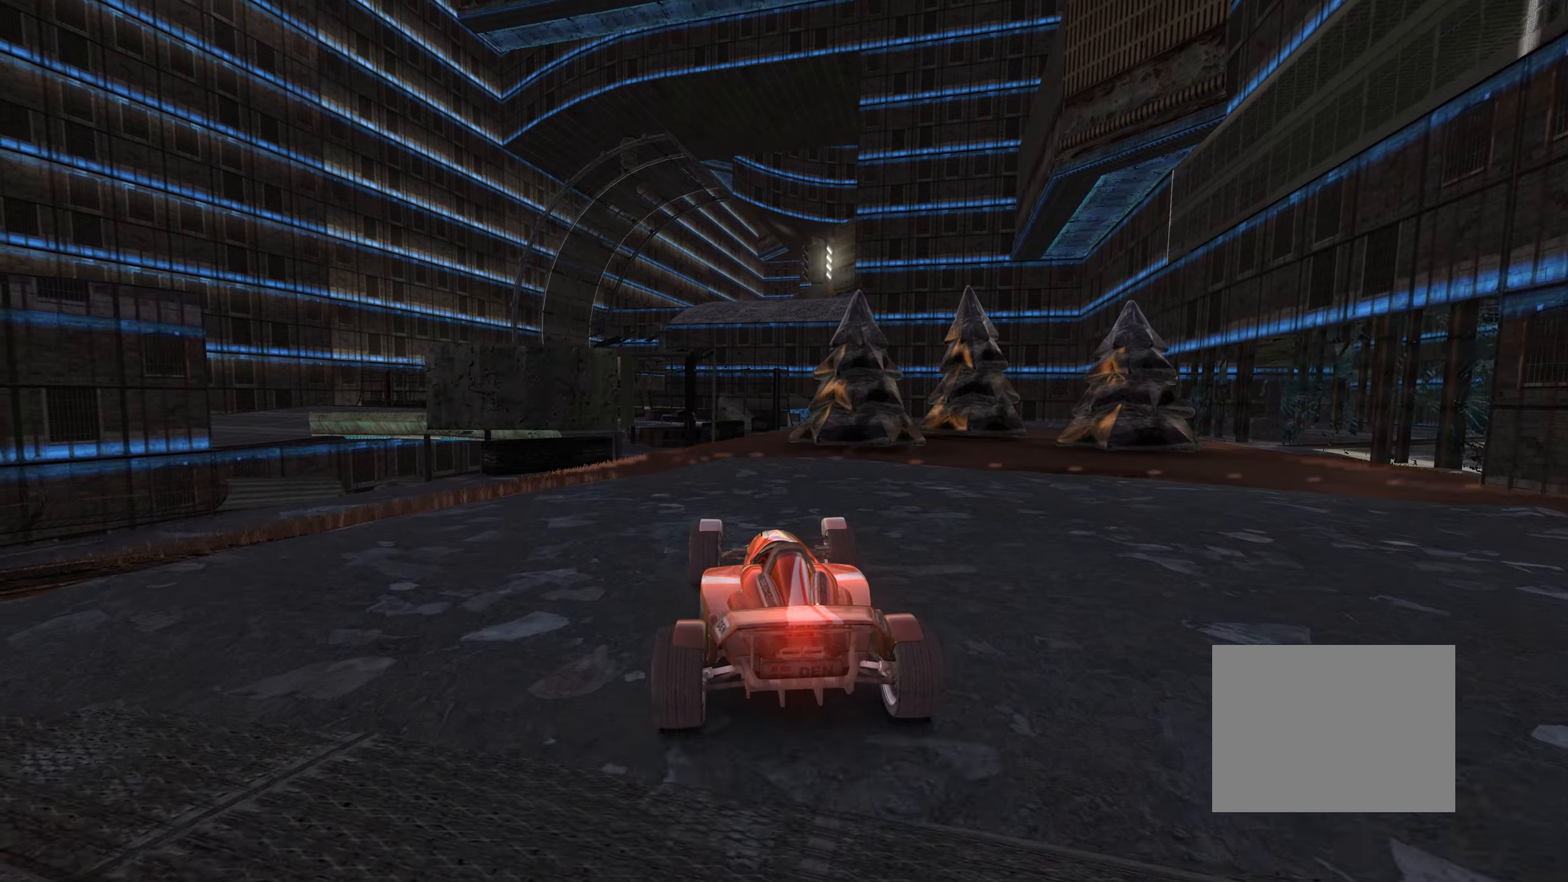
{"keys": ["up"], "events": [[267, "right", "down"], [334, "right", "up"]]}
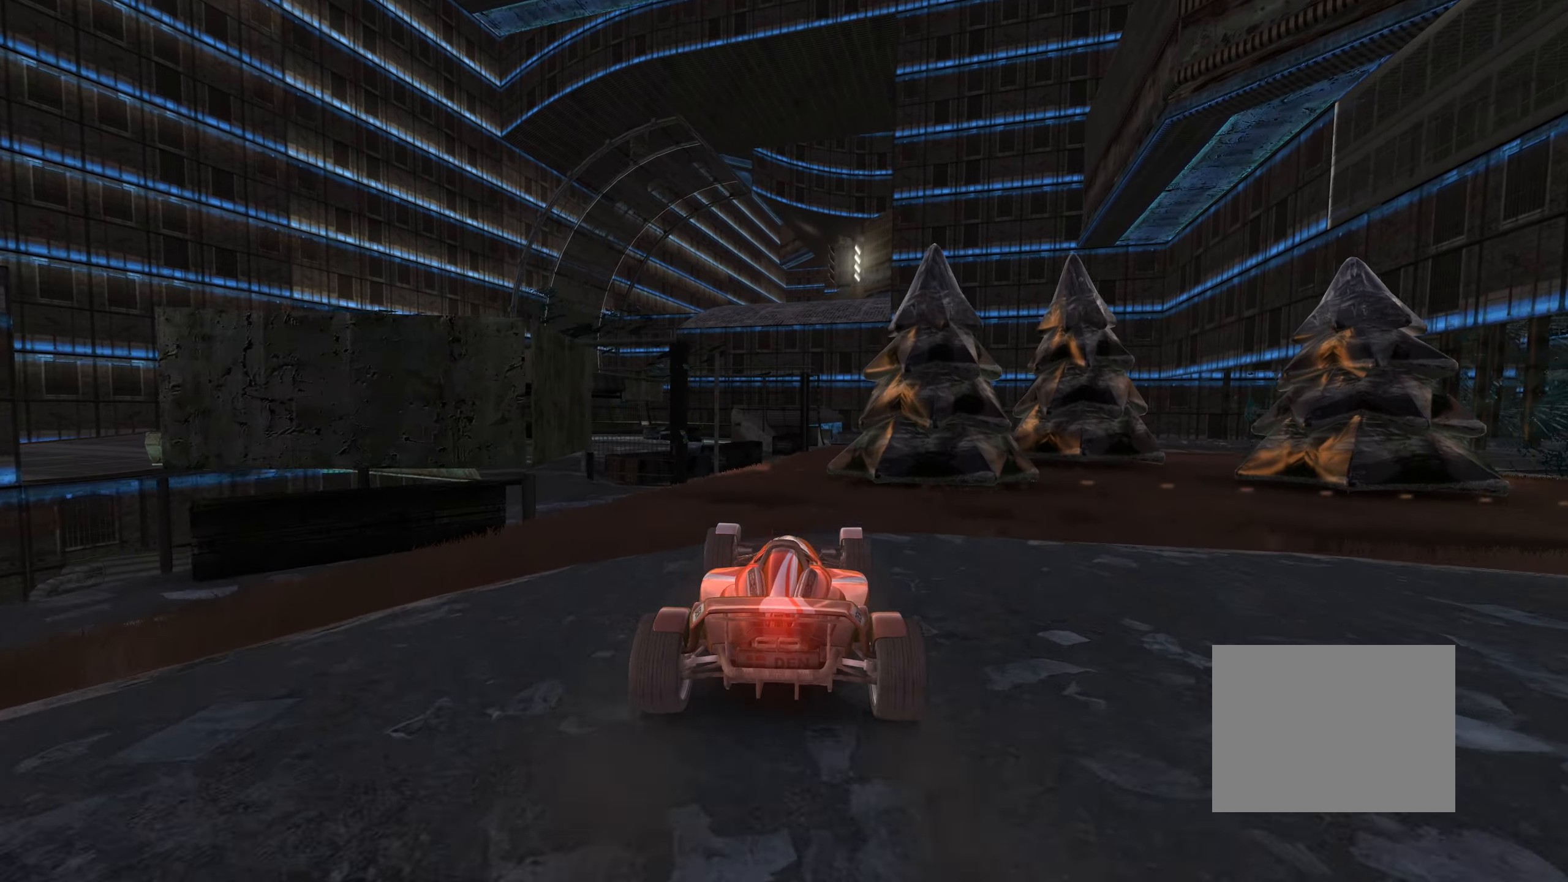
{"keys": [], "events": [[17, "left", "down"], [84, "left", "up"], [234, "up", "up"], [334, "right", "down"], [500, "right", "up"]]}
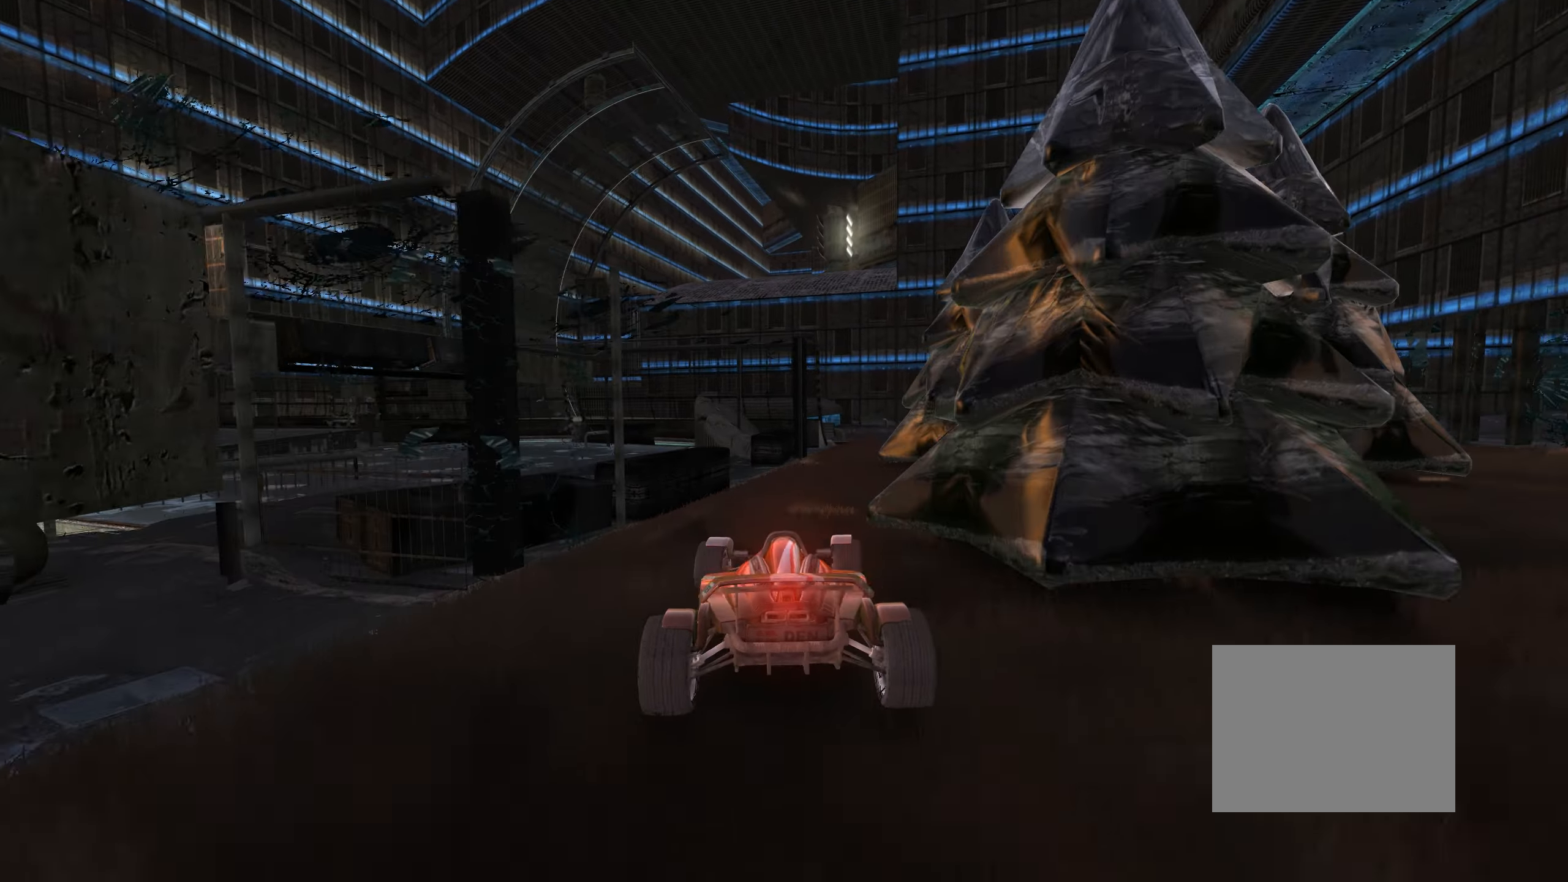
{"keys": ["down", "left", "up"], "events": [[117, "left", "down"], [184, "down", "down"], [467, "up", "down"]]}
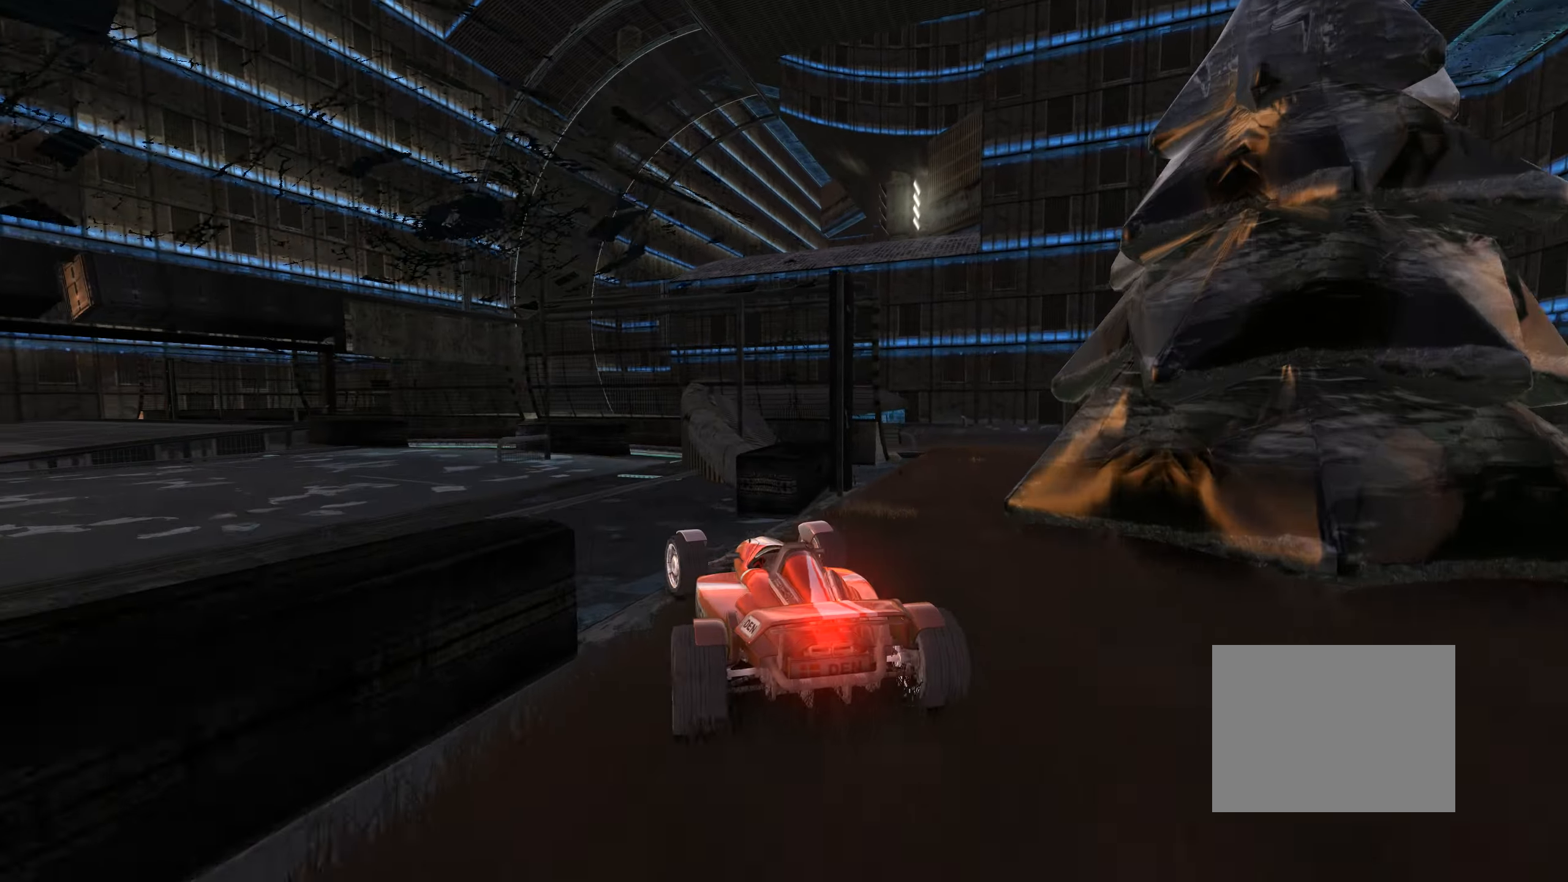
{"keys": ["left", "up"], "events": [[417, "down", "up"]]}
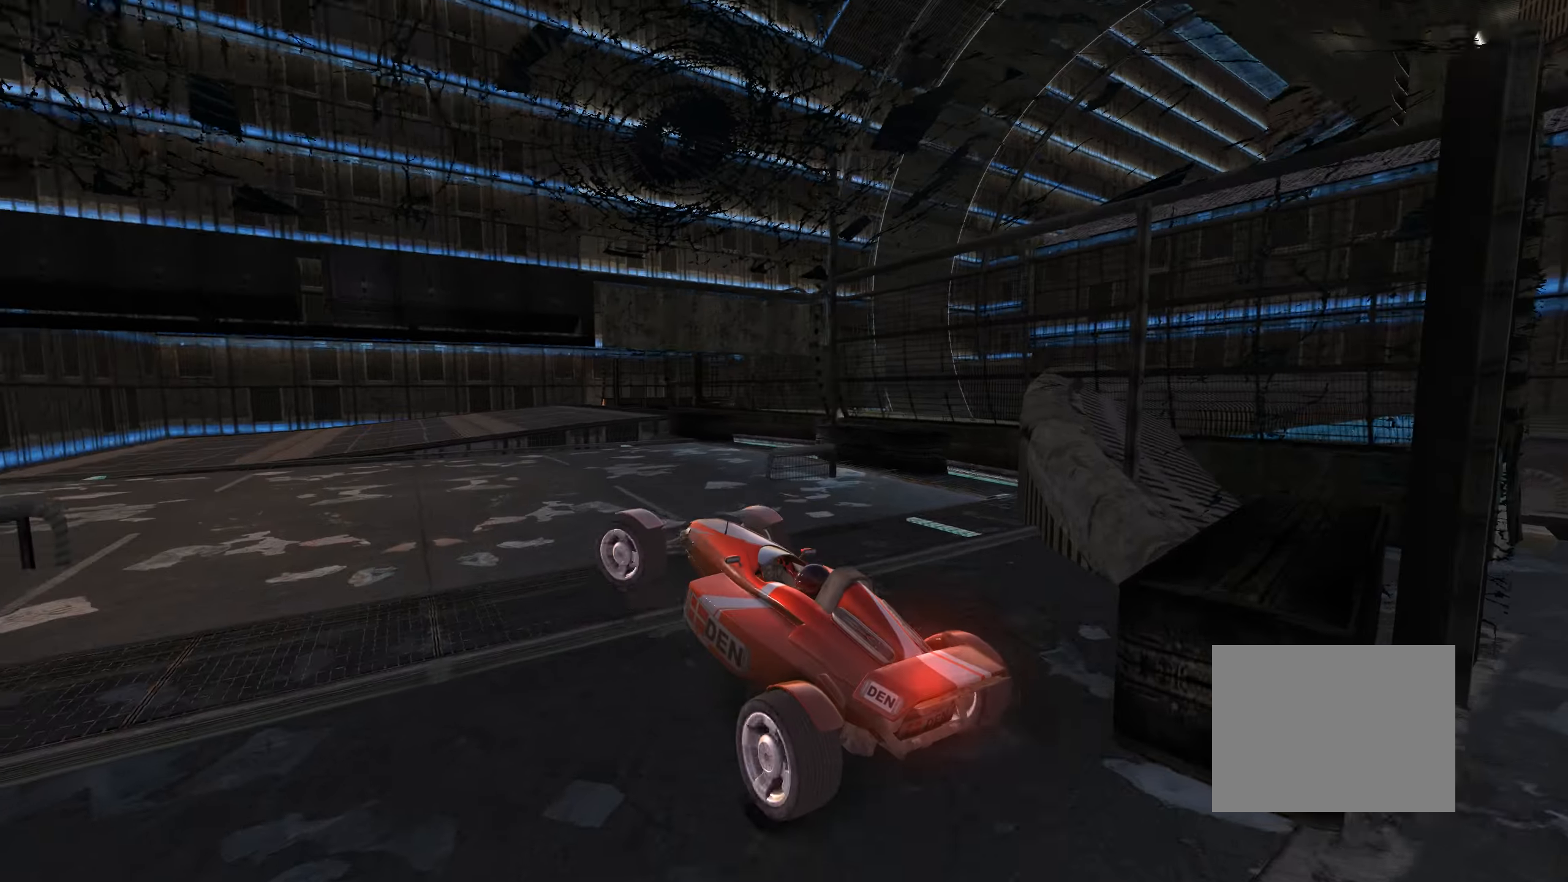
{"keys": ["up"], "events": [[400, "left", "up"]]}
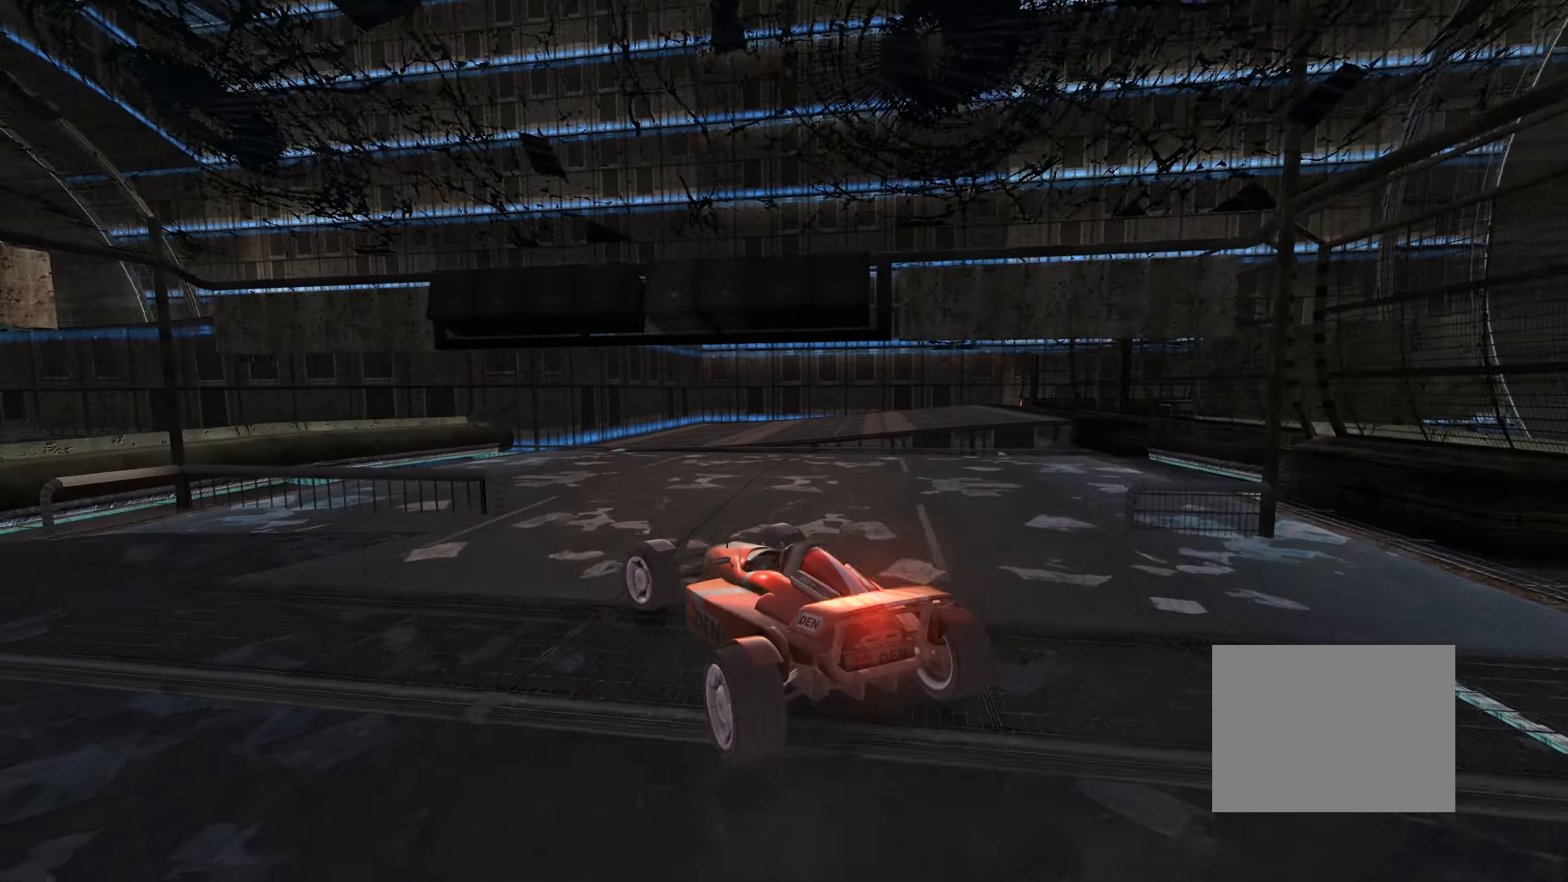
{"keys": ["up"], "events": []}
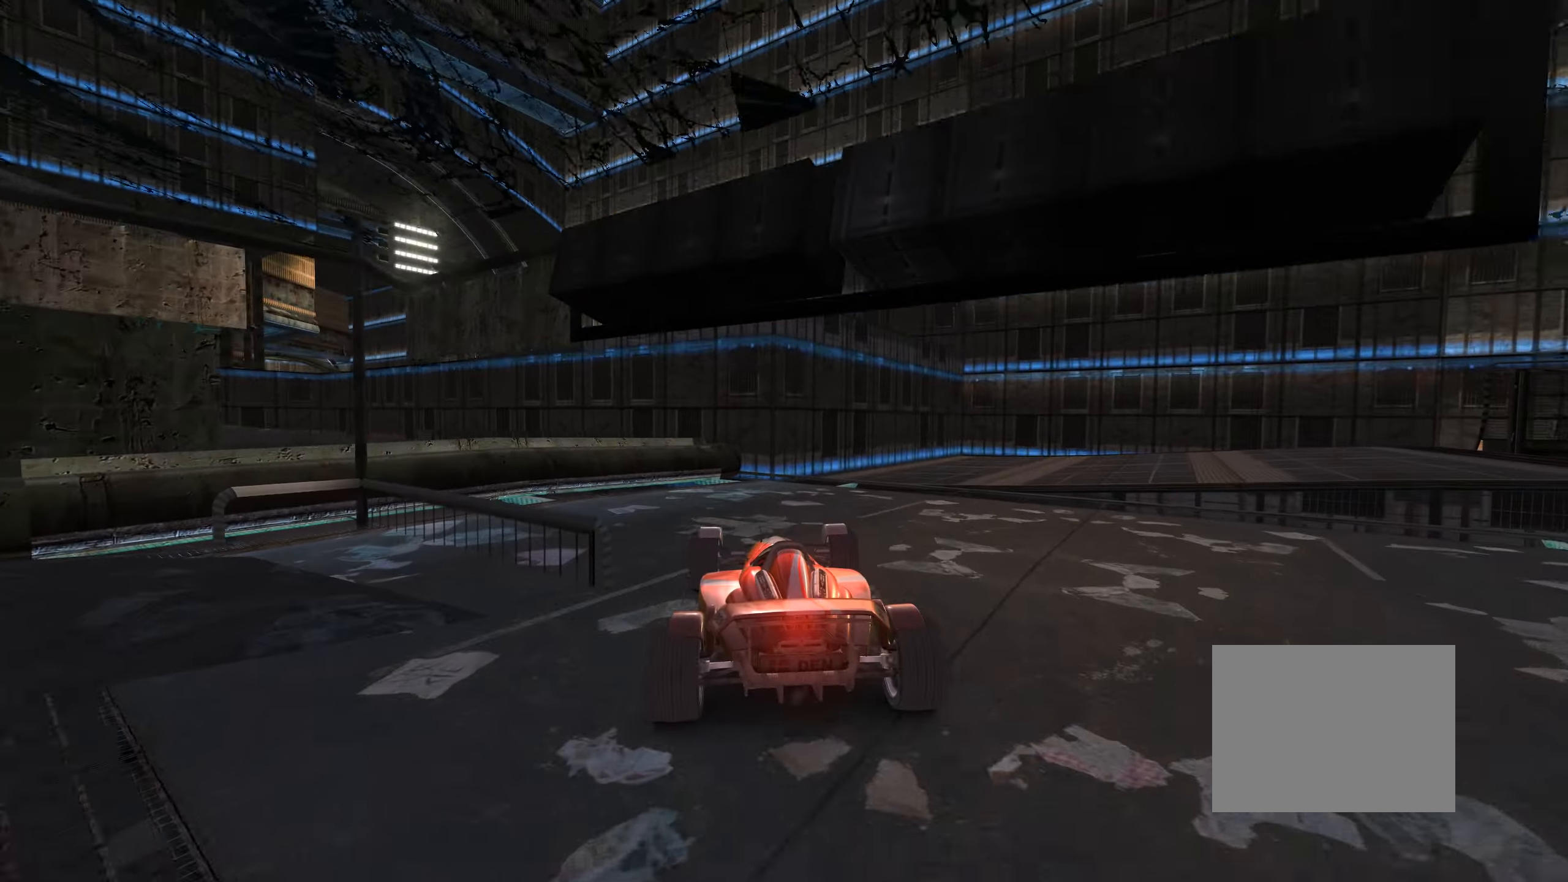
{"keys": ["right", "up"], "events": [[367, "right", "down"]]}
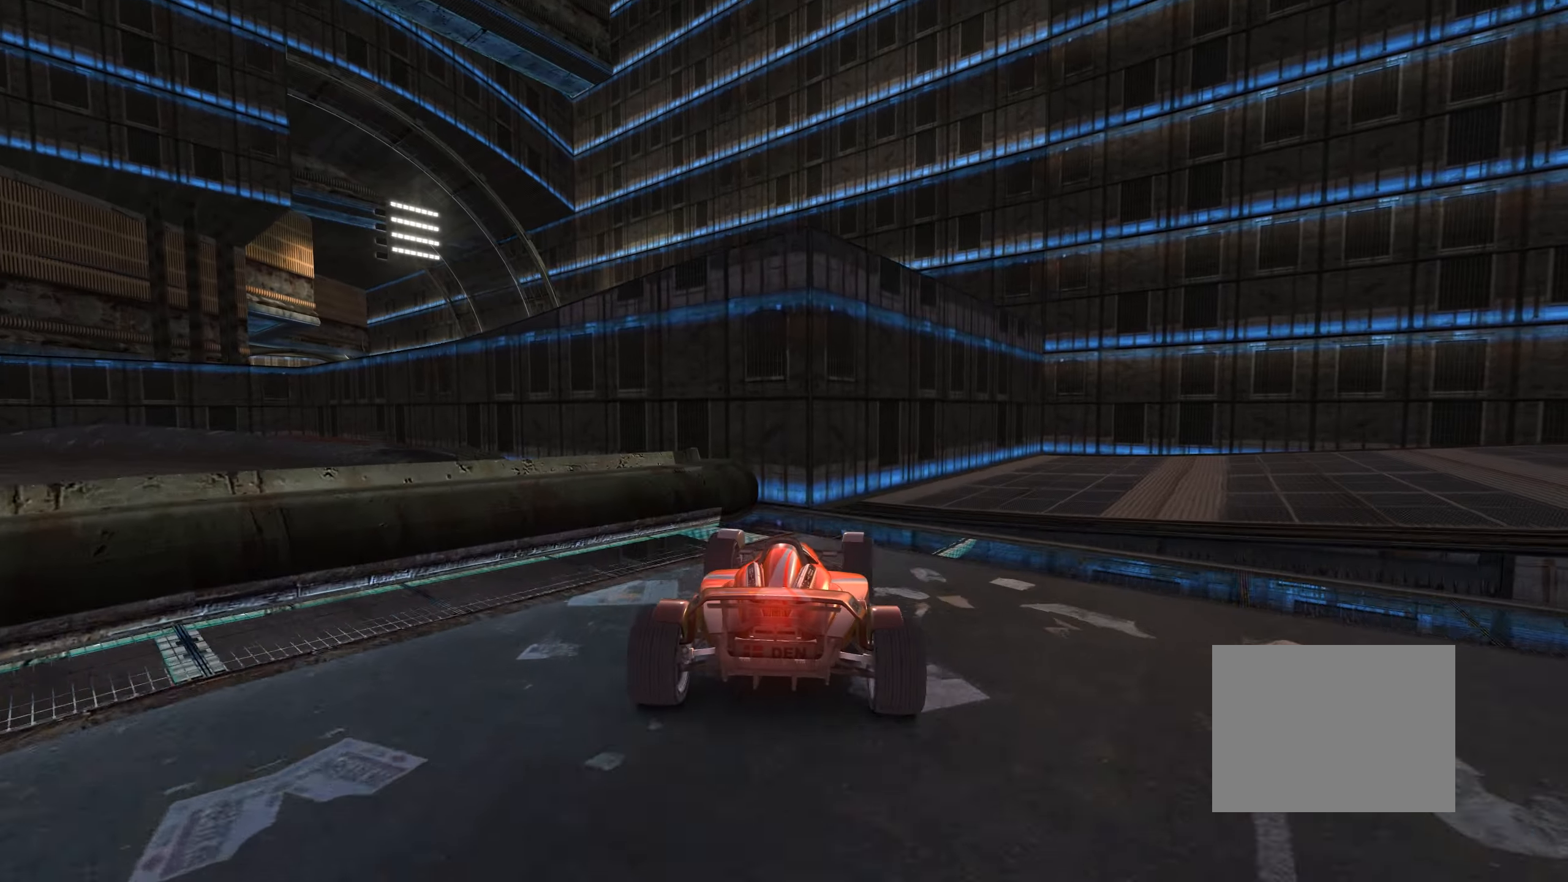
{"keys": ["right", "up"], "events": [[134, "right", "up"], [167, "right", "down"]]}
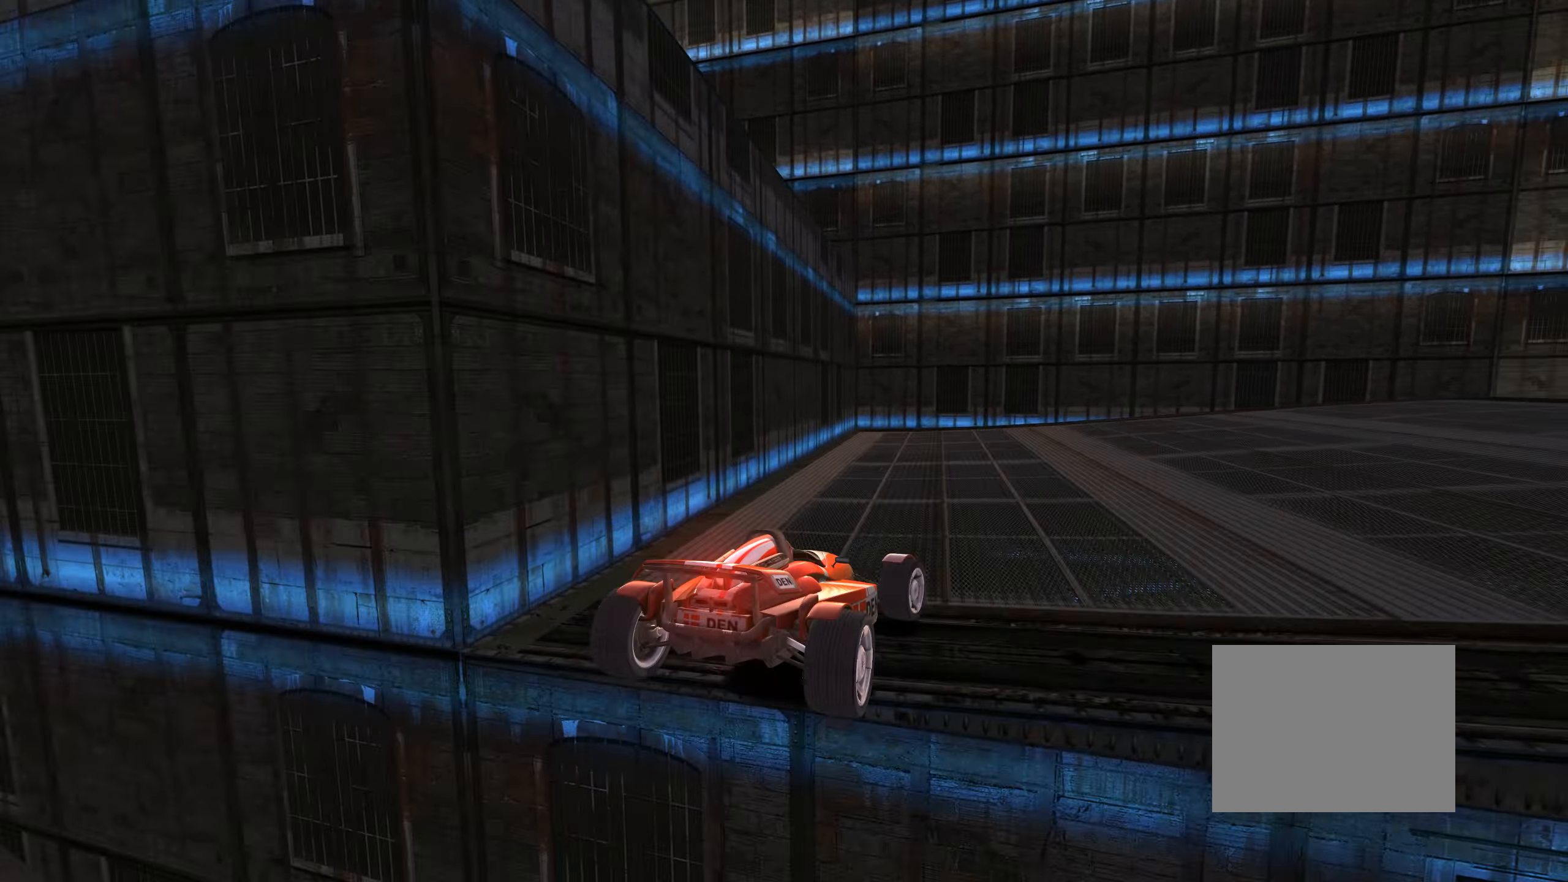
{"keys": ["right", "up"], "events": []}
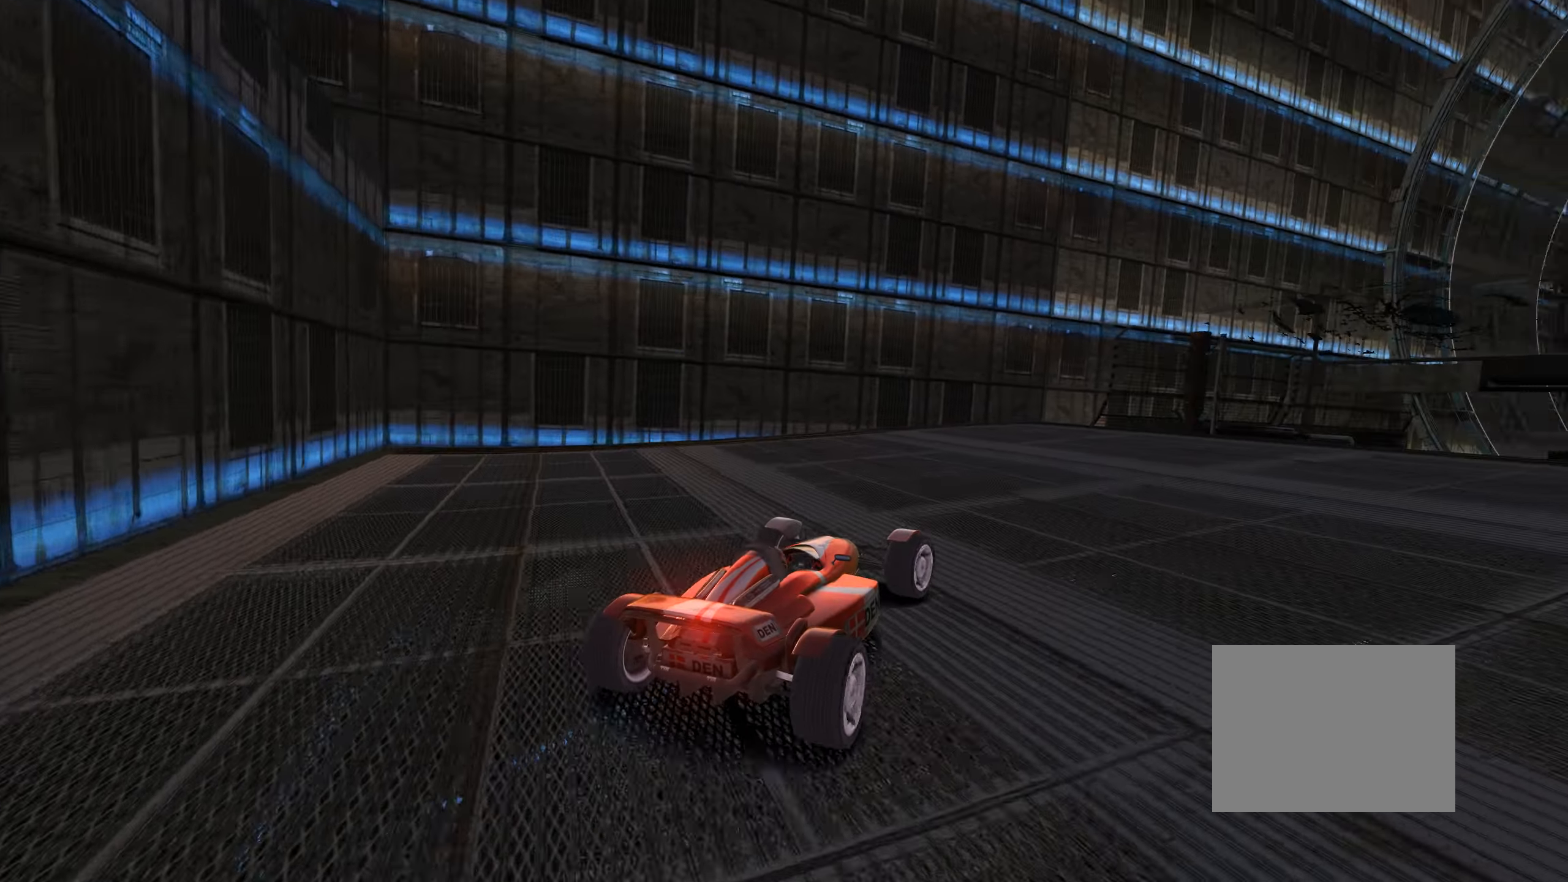
{"keys": ["up"], "events": [[284, "right", "up"], [417, "left", "down"], [467, "left", "up"]]}
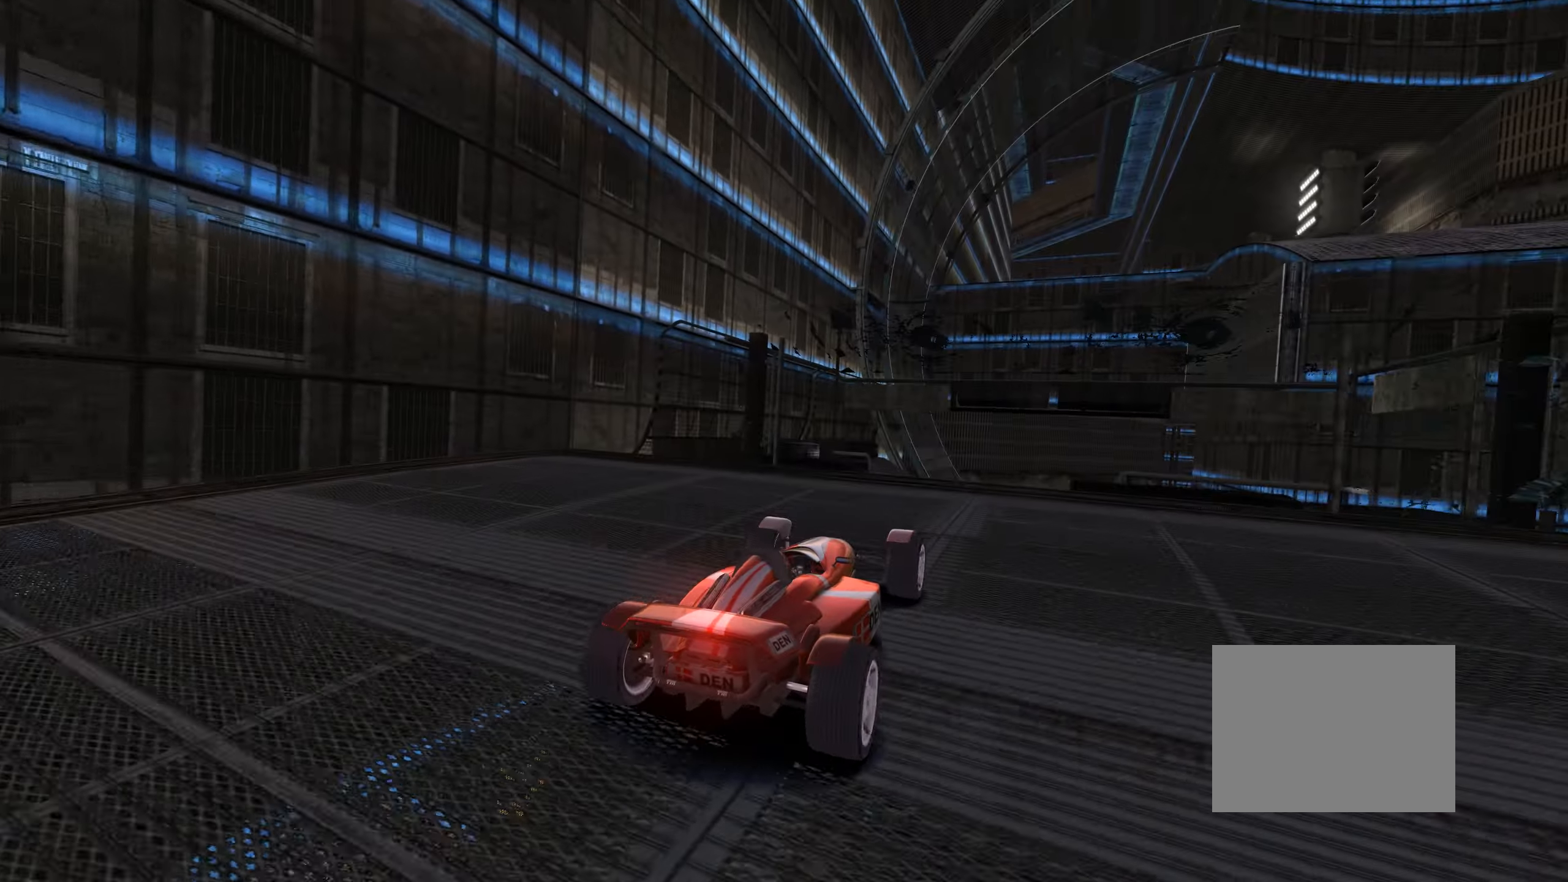
{"keys": ["up"], "events": [[183, "left", "down"], [250, "left", "up"]]}
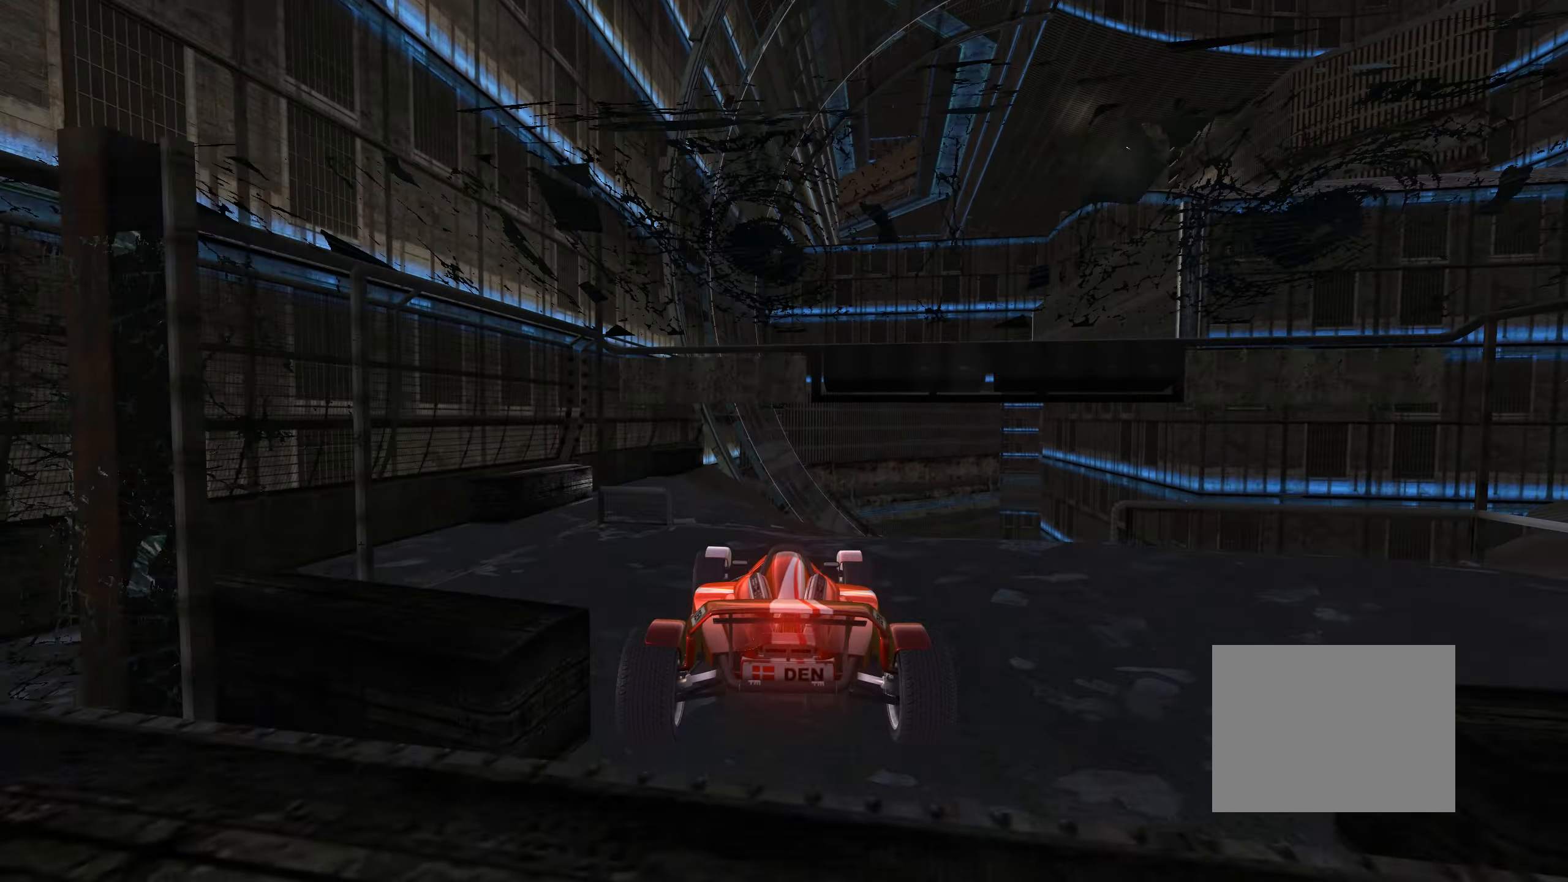
{"keys": ["right", "up"], "events": [[133, "left", "down"], [183, "left", "up"], [500, "right", "down"]]}
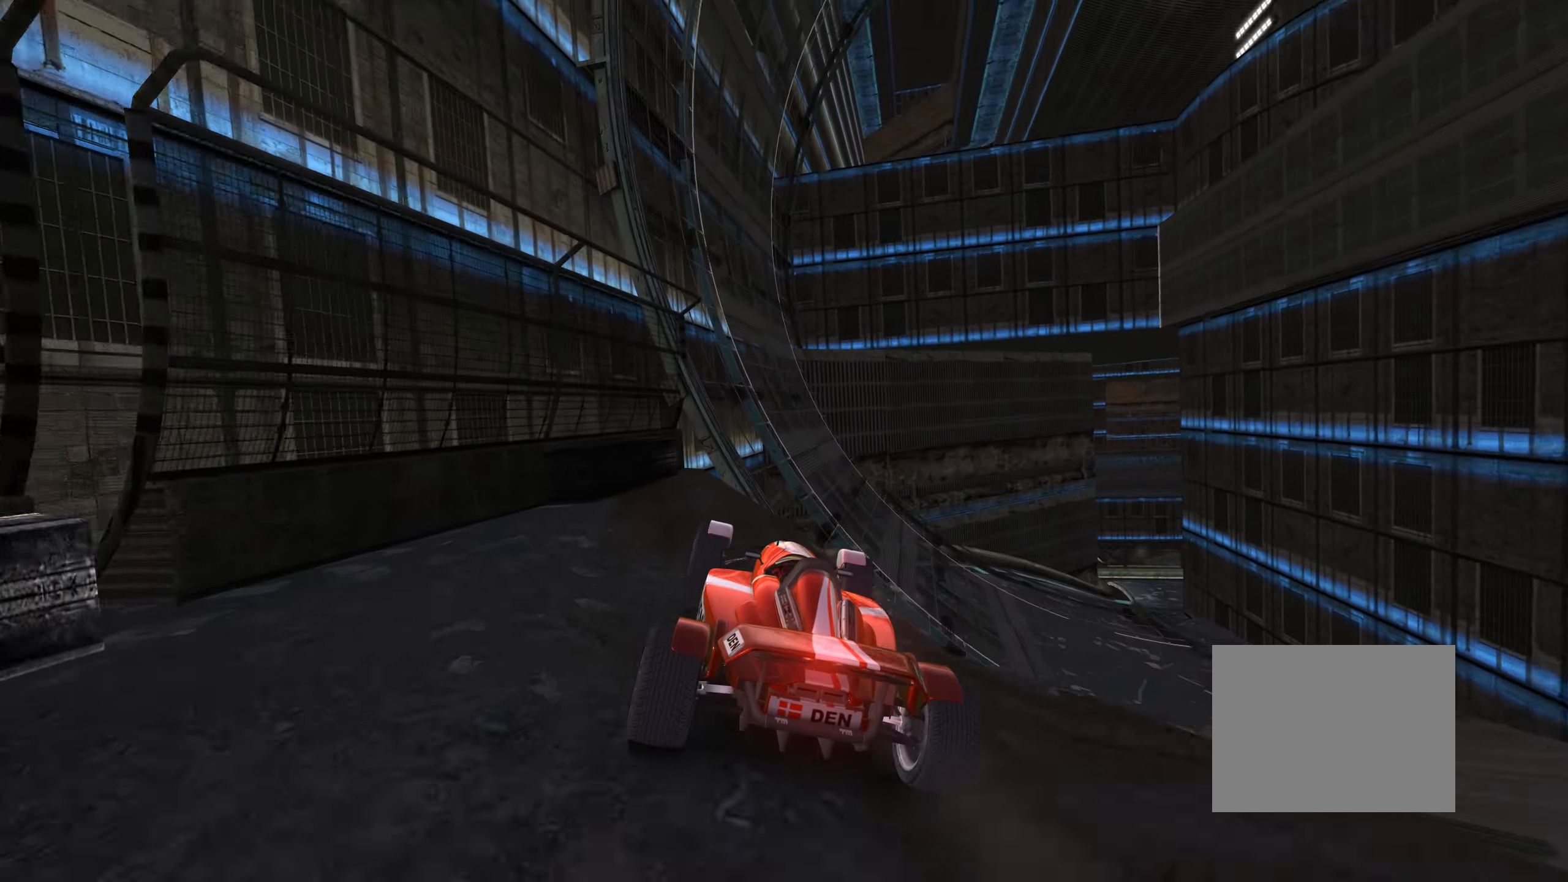
{"keys": ["up"], "events": [[216, "right", "up"], [316, "right", "down"], [416, "right", "up"]]}
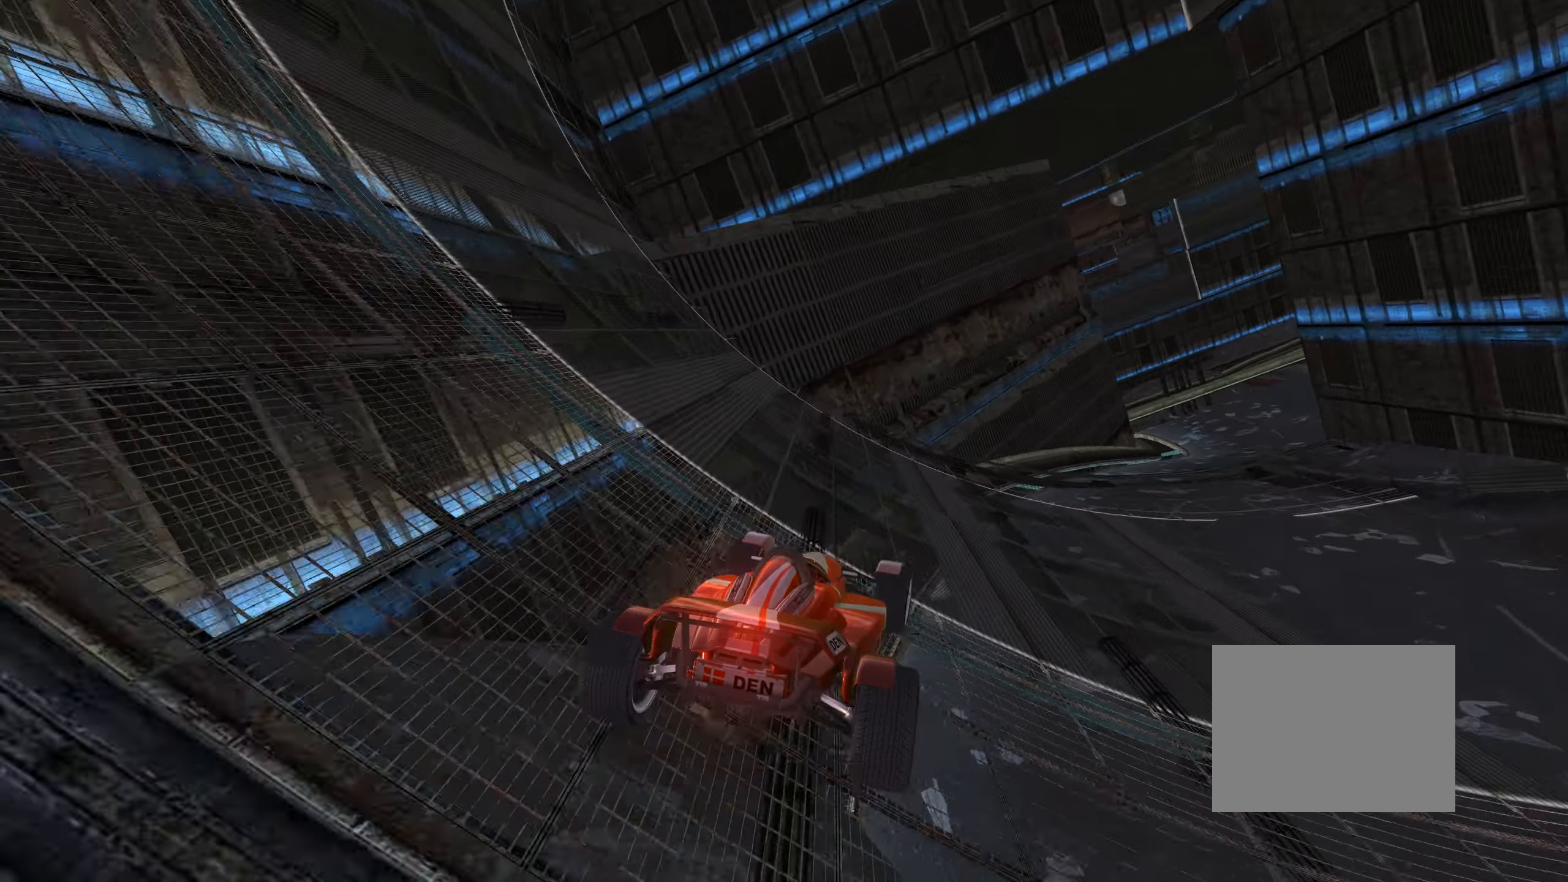
{"keys": ["right", "up"], "events": [[166, "right", "down"]]}
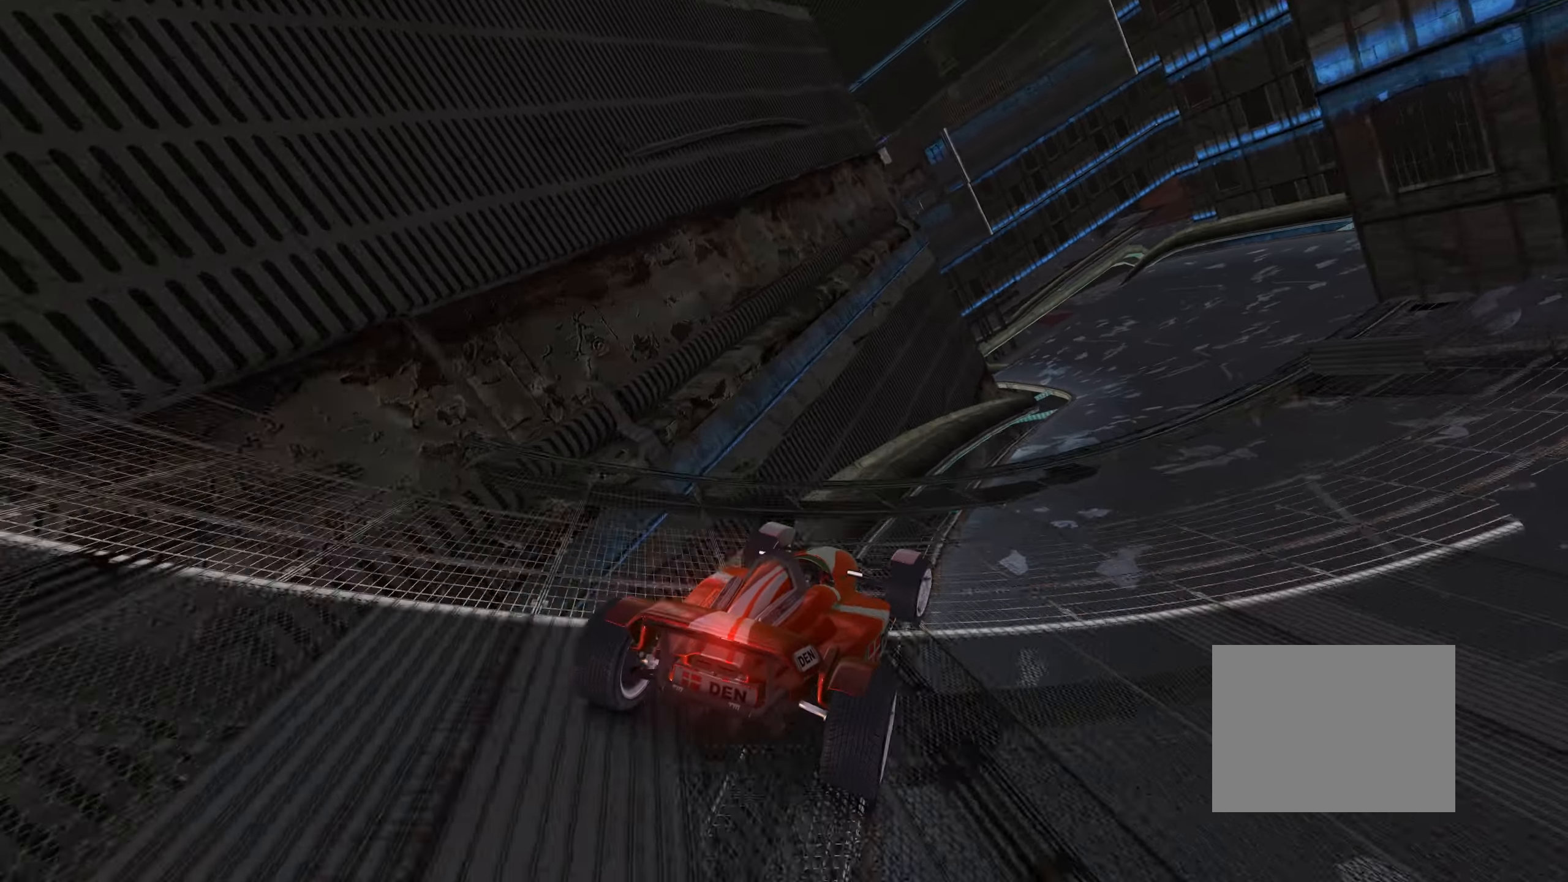
{"keys": ["left", "up"], "events": [[216, "right", "up"], [383, "left", "down"]]}
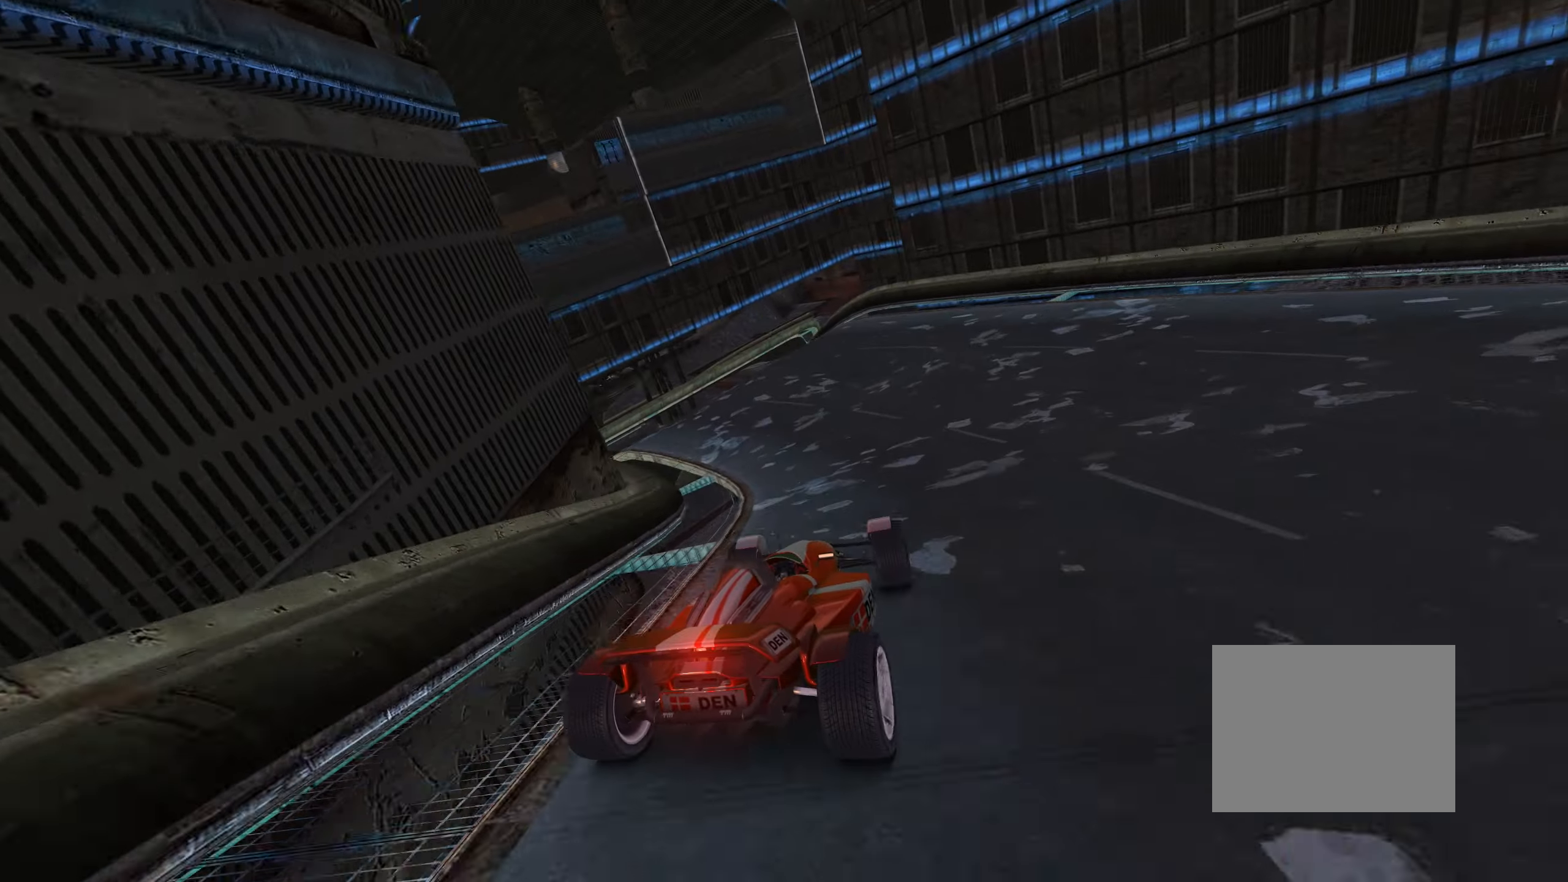
{"keys": ["right", "up"], "events": [[400, "left", "up"], [450, "right", "down"]]}
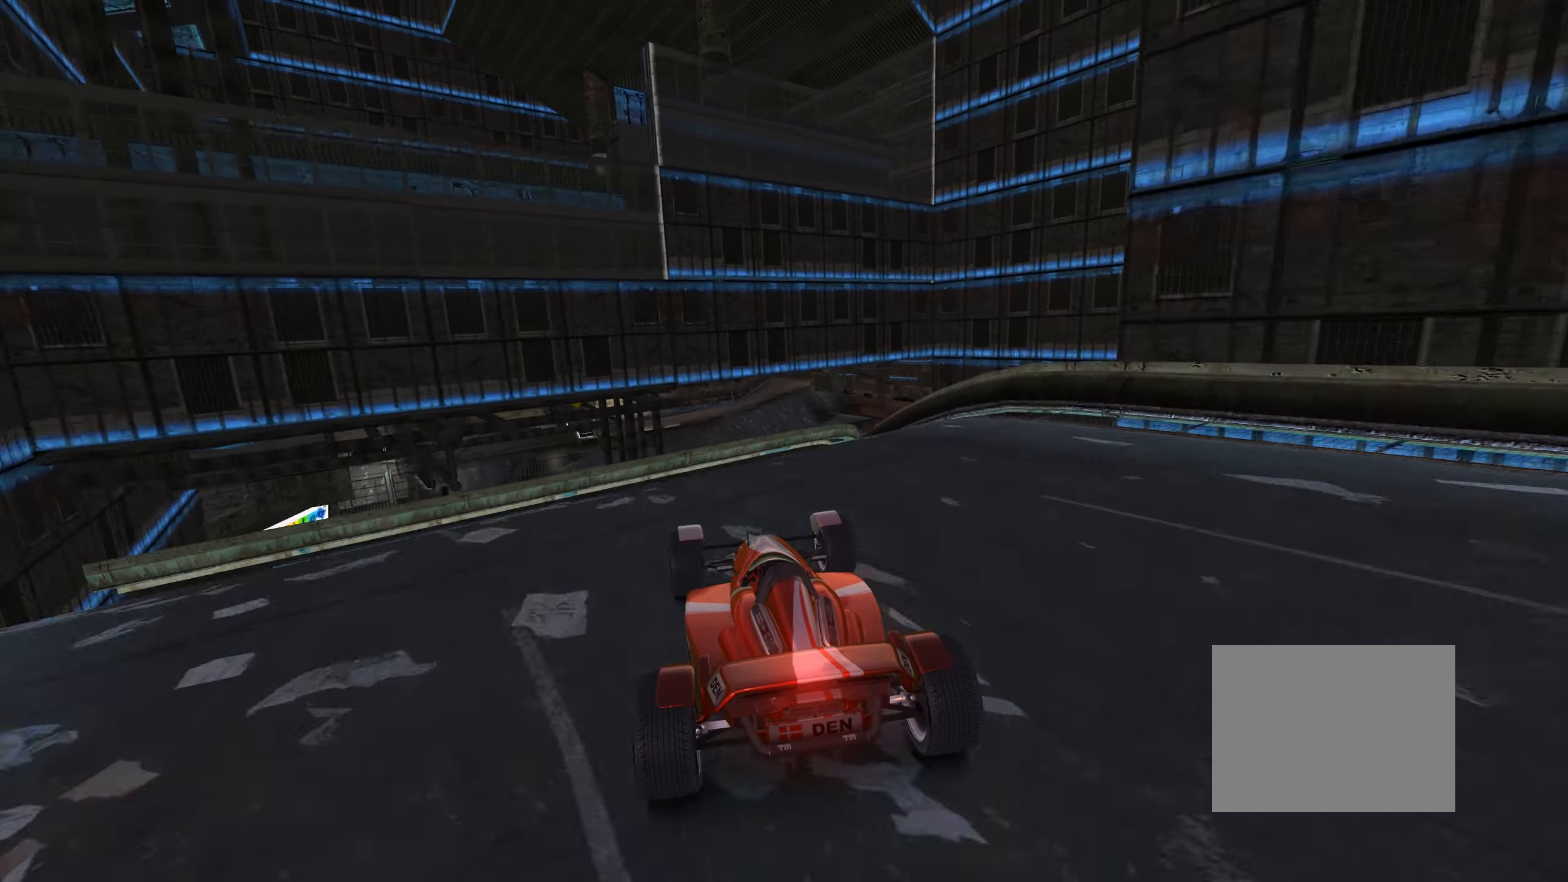
{"keys": ["down", "left", "up"], "events": [[150, "right", "up"], [283, "left", "down"], [466, "down", "down"]]}
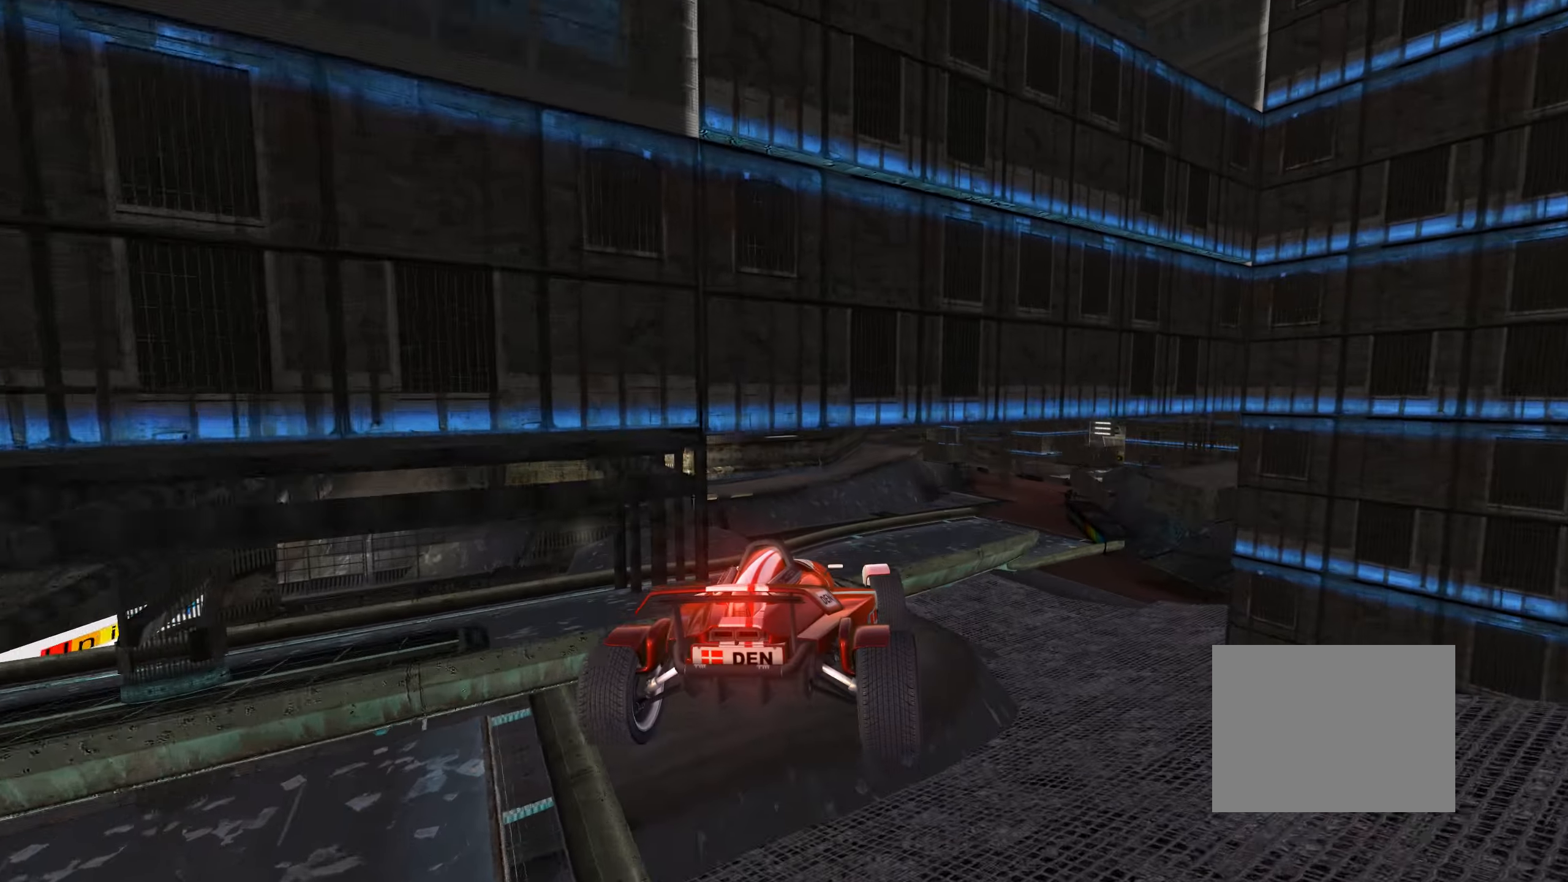
{"keys": ["up"], "events": [[100, "down", "up"], [350, "left", "up"]]}
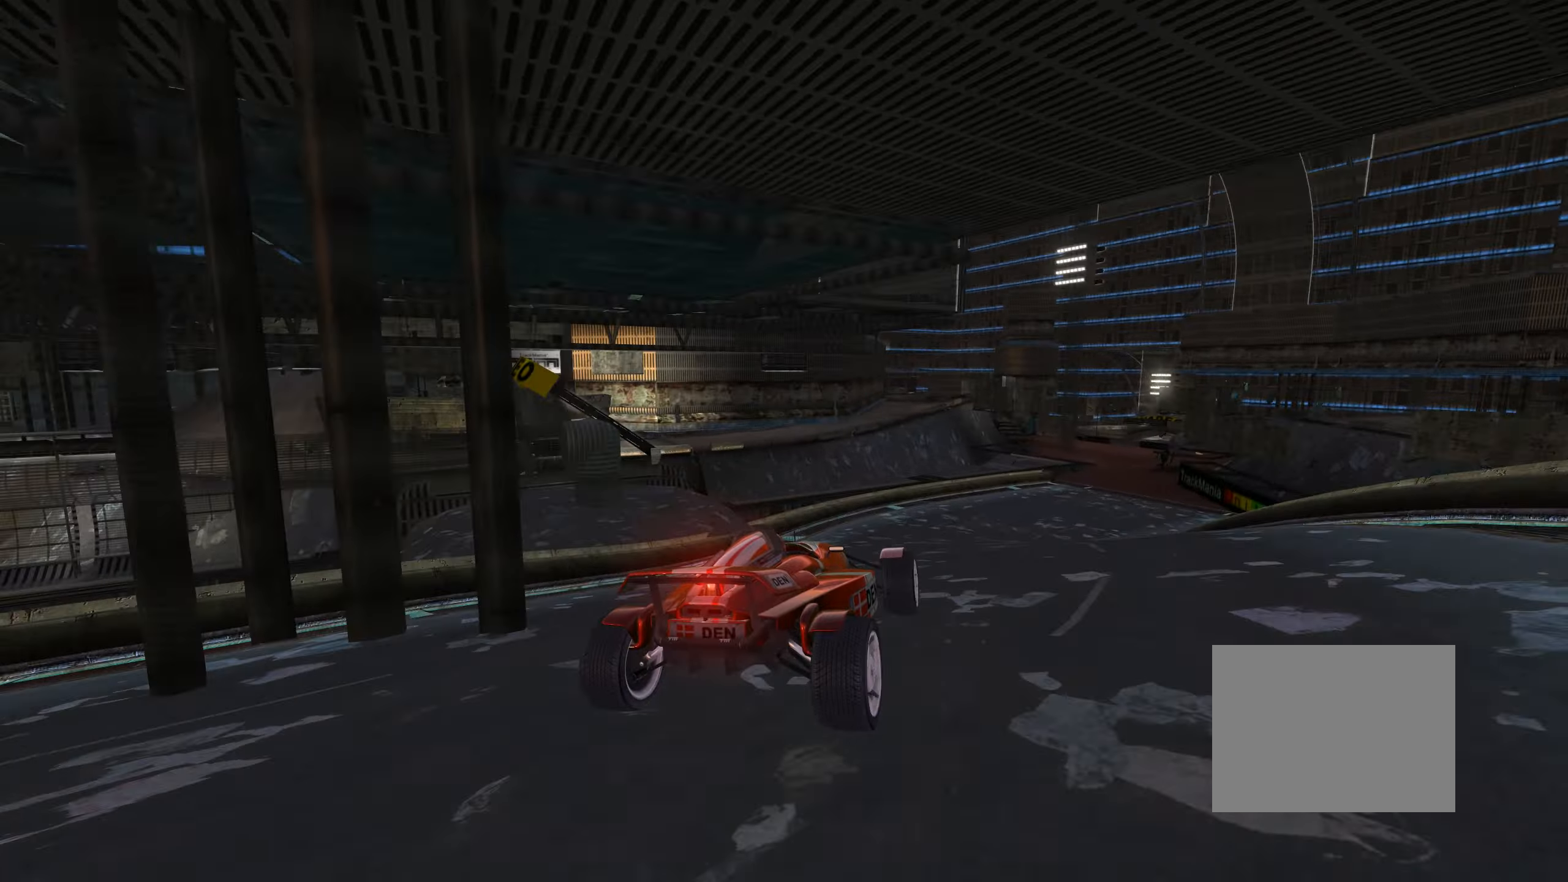
{"keys": ["right", "up"], "events": [[183, "right", "down"]]}
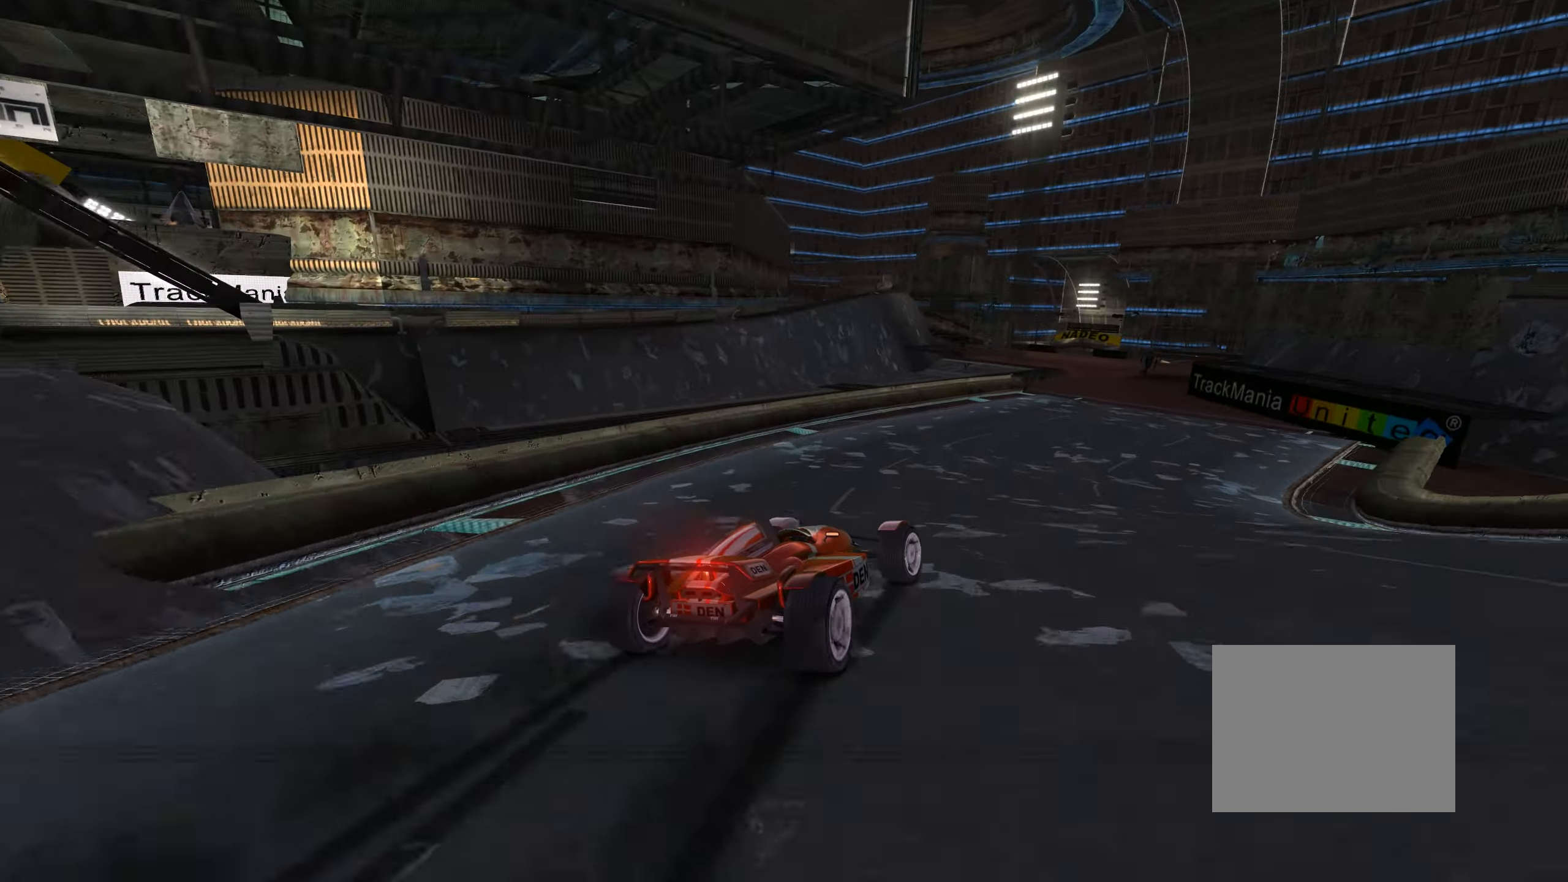
{"keys": ["left", "up"], "events": [[16, "right", "up"], [483, "left", "down"]]}
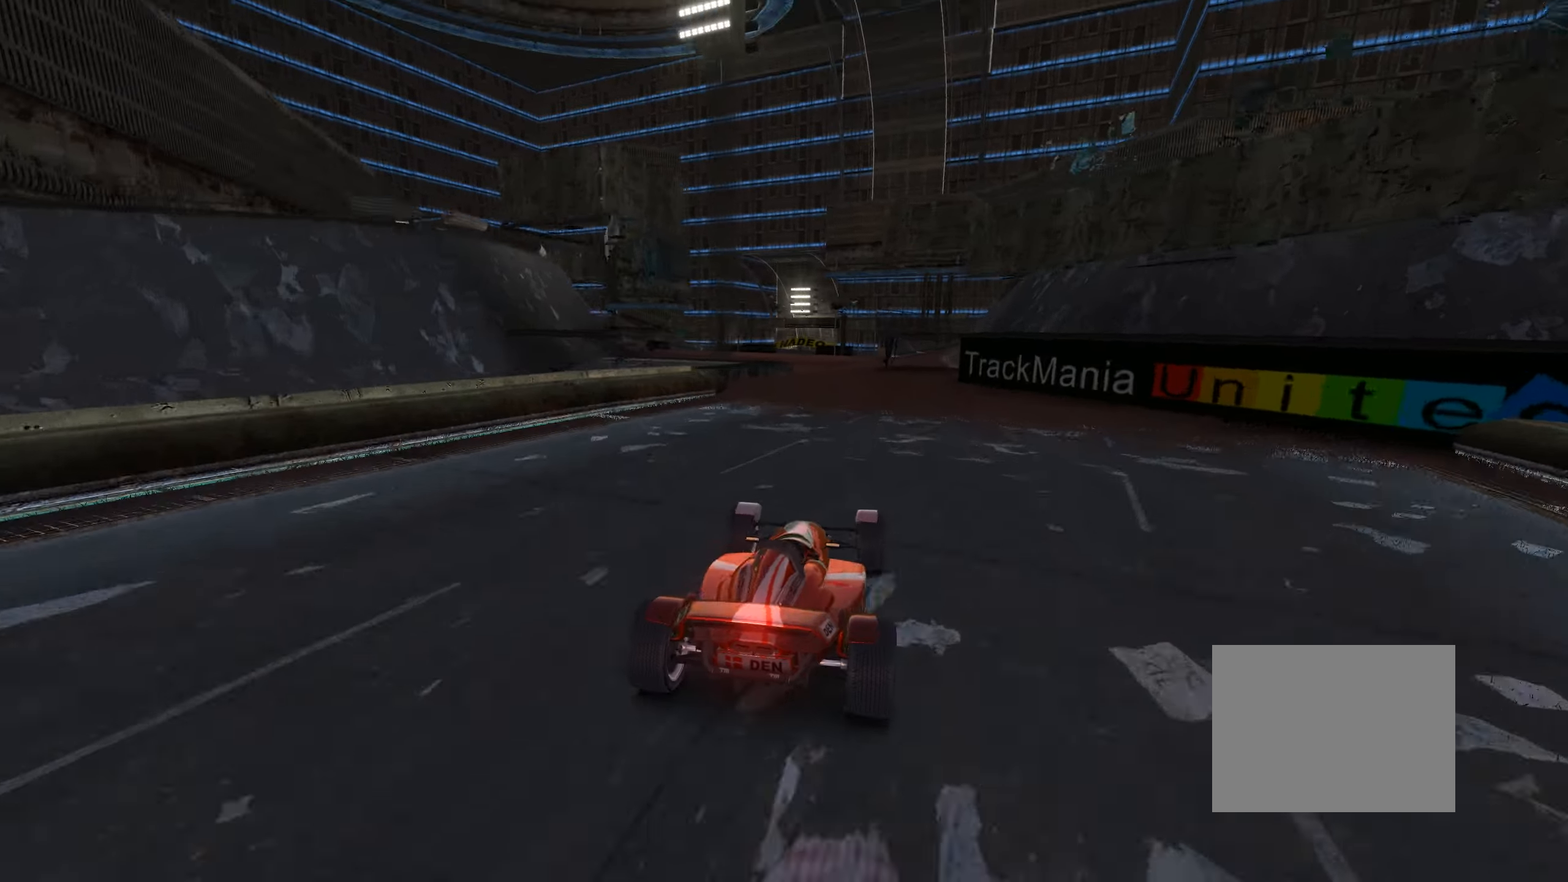
{"keys": ["up"], "events": [[150, "left", "up"]]}
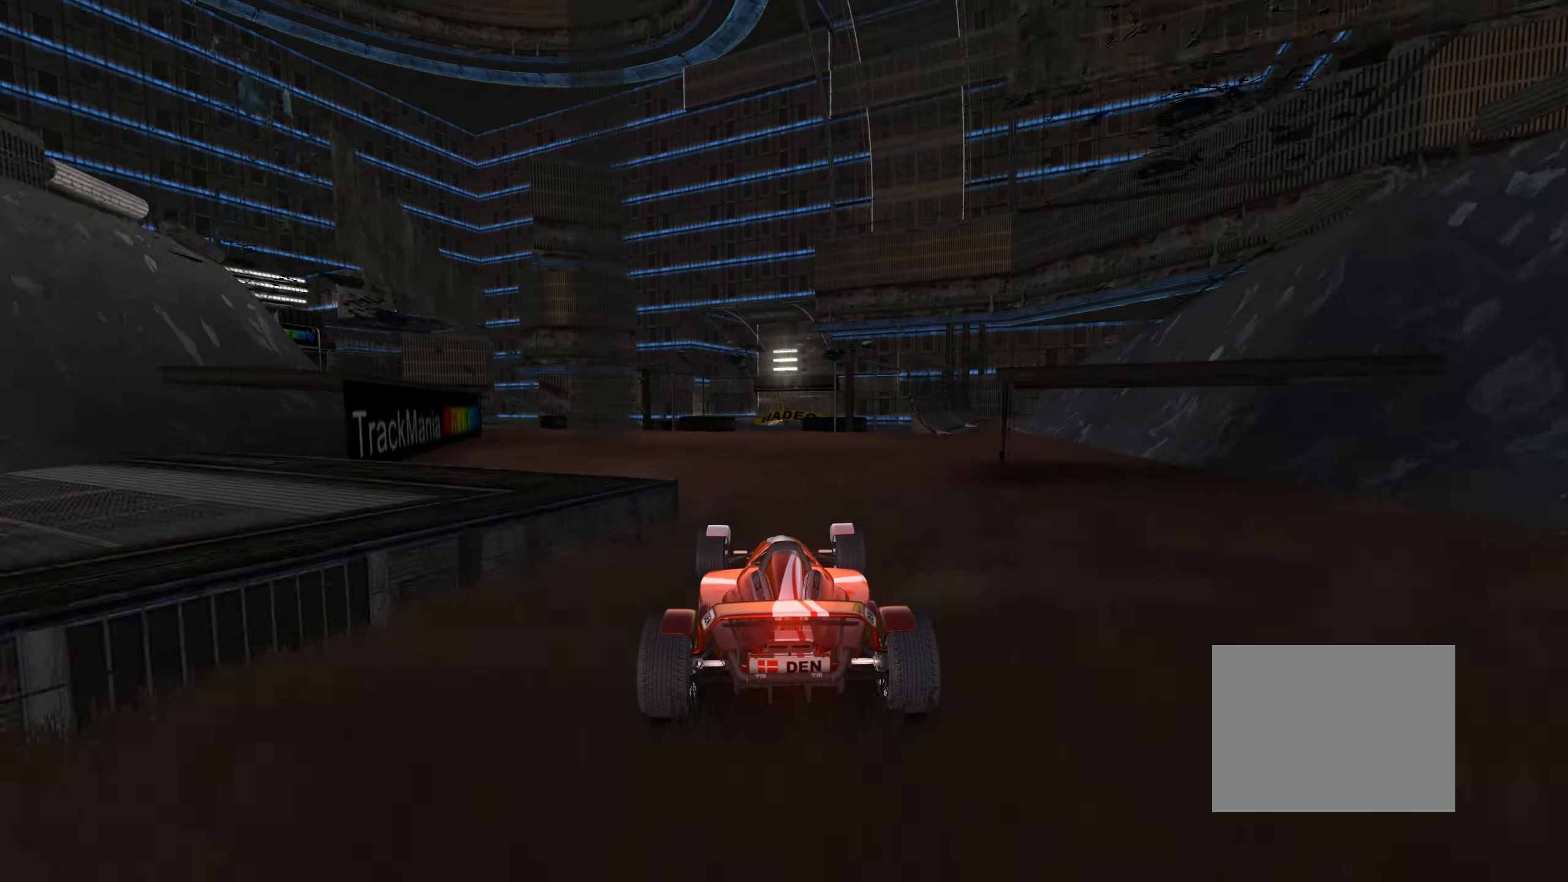
{"keys": ["up"], "events": [[233, "right", "down"], [350, "right", "up"]]}
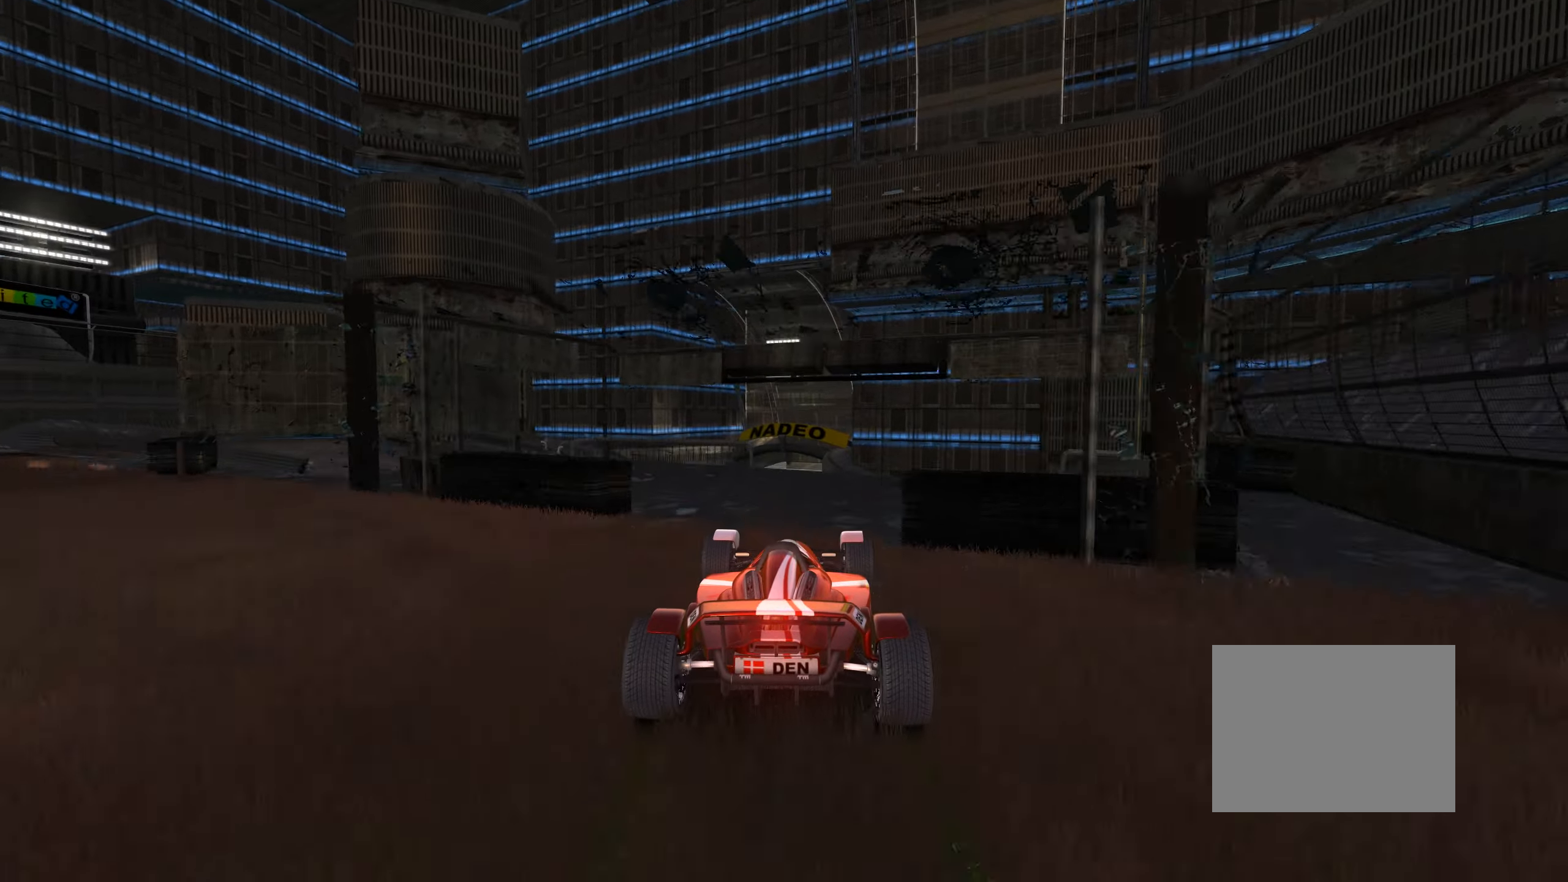
{"keys": ["right", "up"], "events": [[67, "left", "down"], [167, "left", "up"], [267, "right", "down"]]}
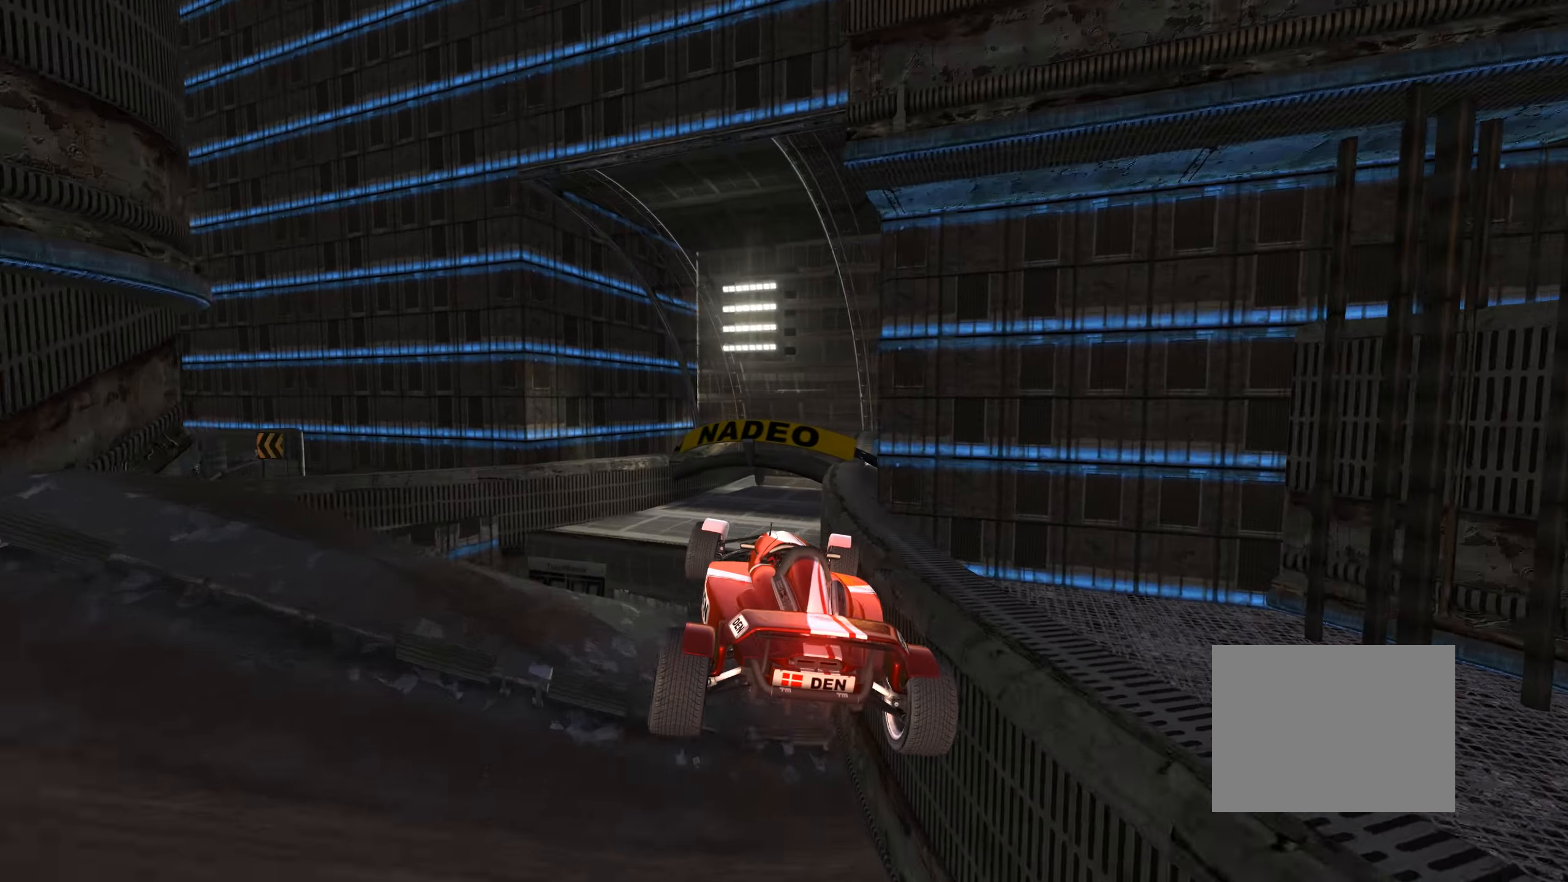
{"keys": ["right", "up"], "events": []}
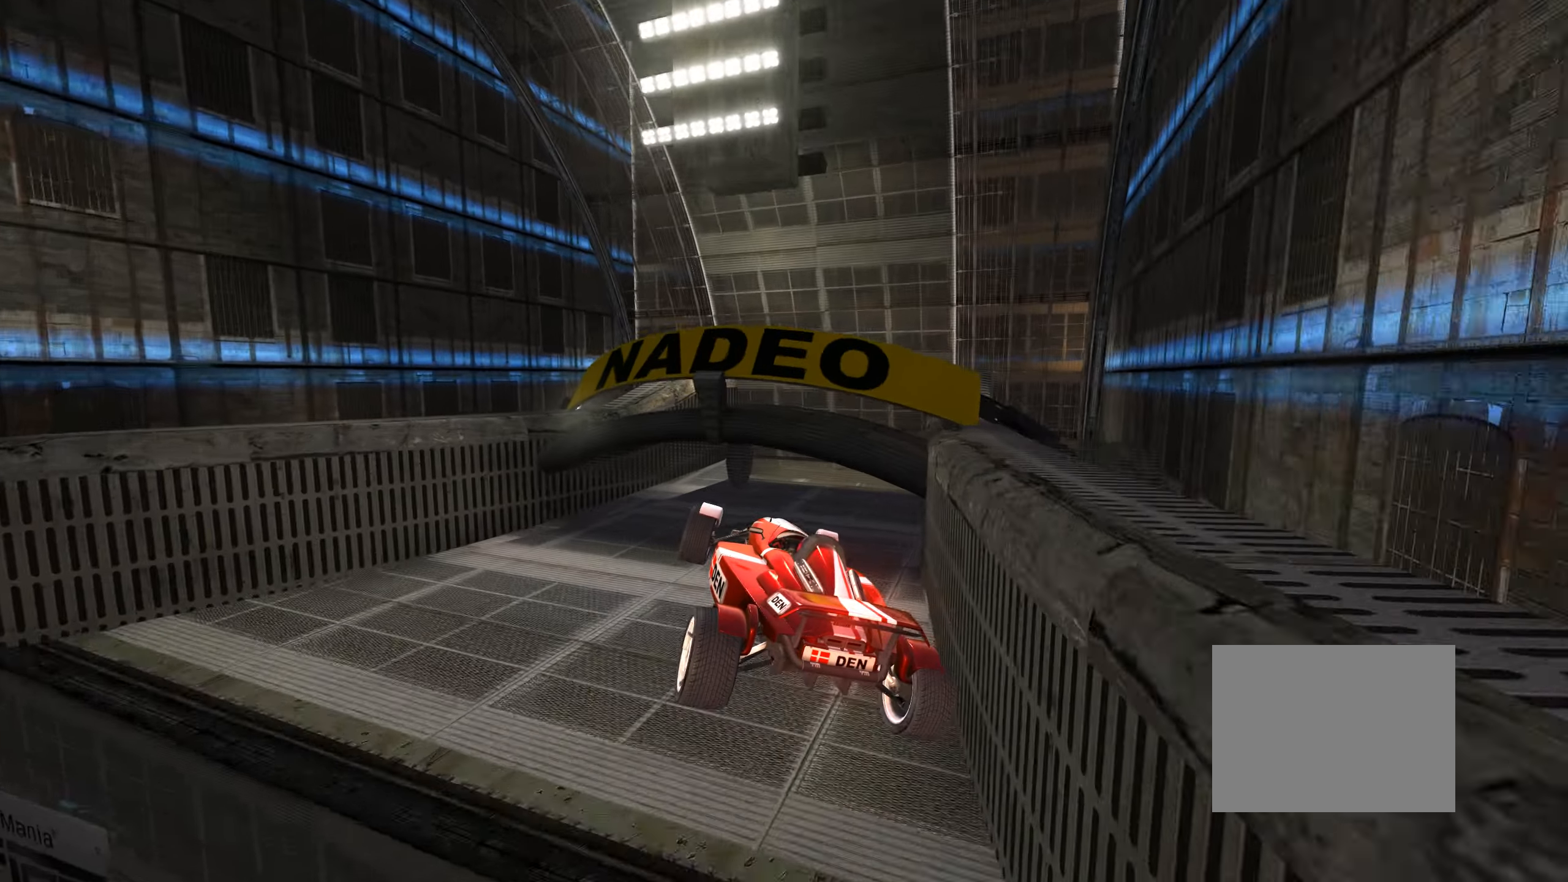
{"keys": ["left", "up"], "events": [[117, "right", "up"], [200, "left", "down"]]}
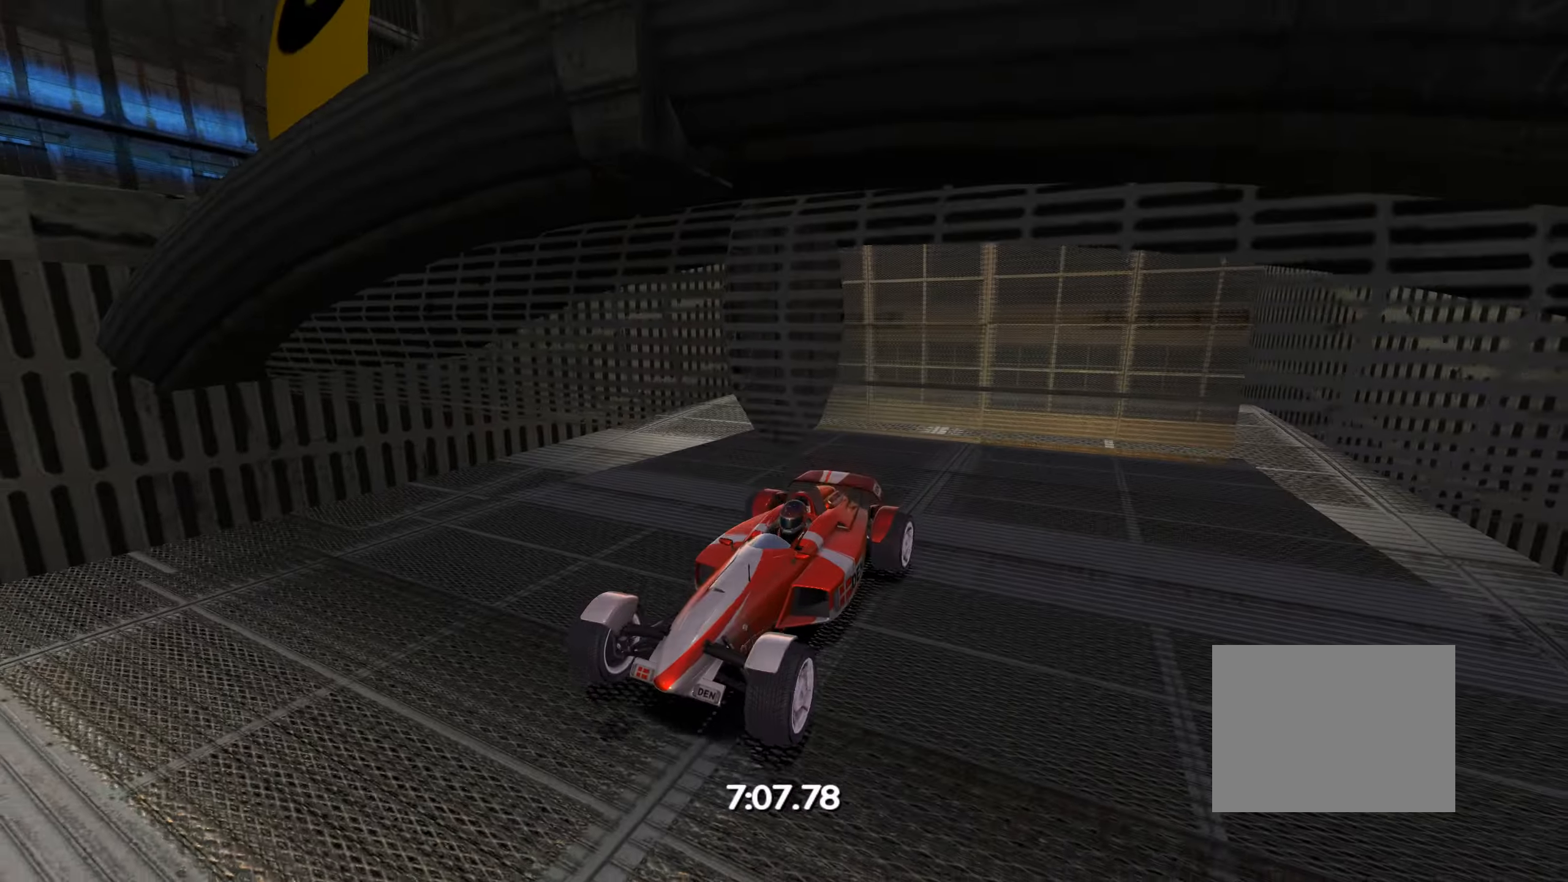
{"keys": ["left", "up"], "events": []}
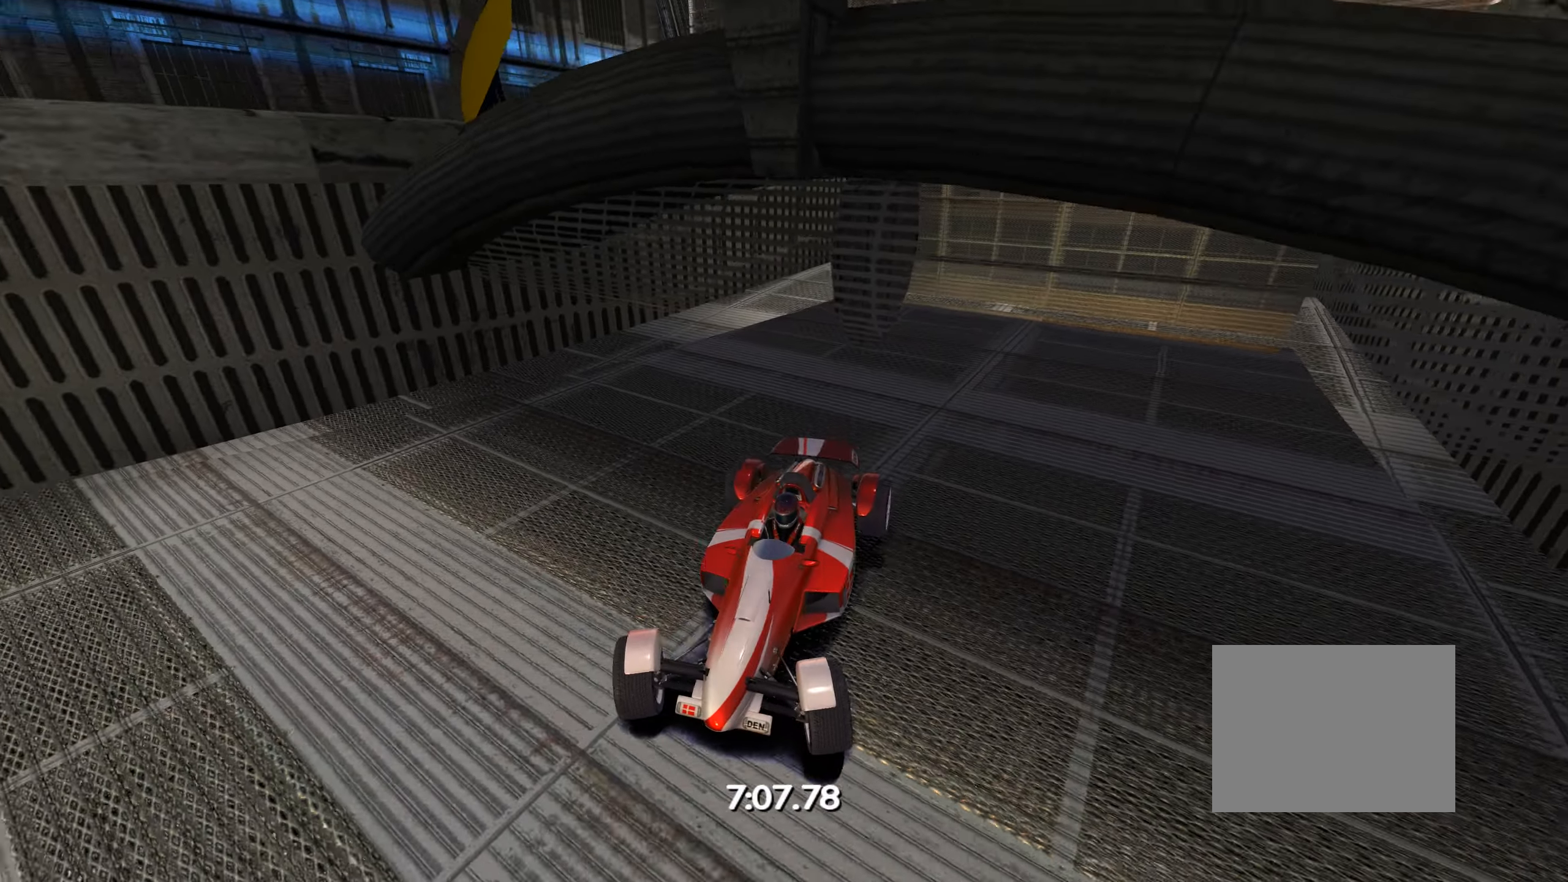
{"keys": ["right", "up"], "events": [[83, "left", "up"], [433, "right", "down"]]}
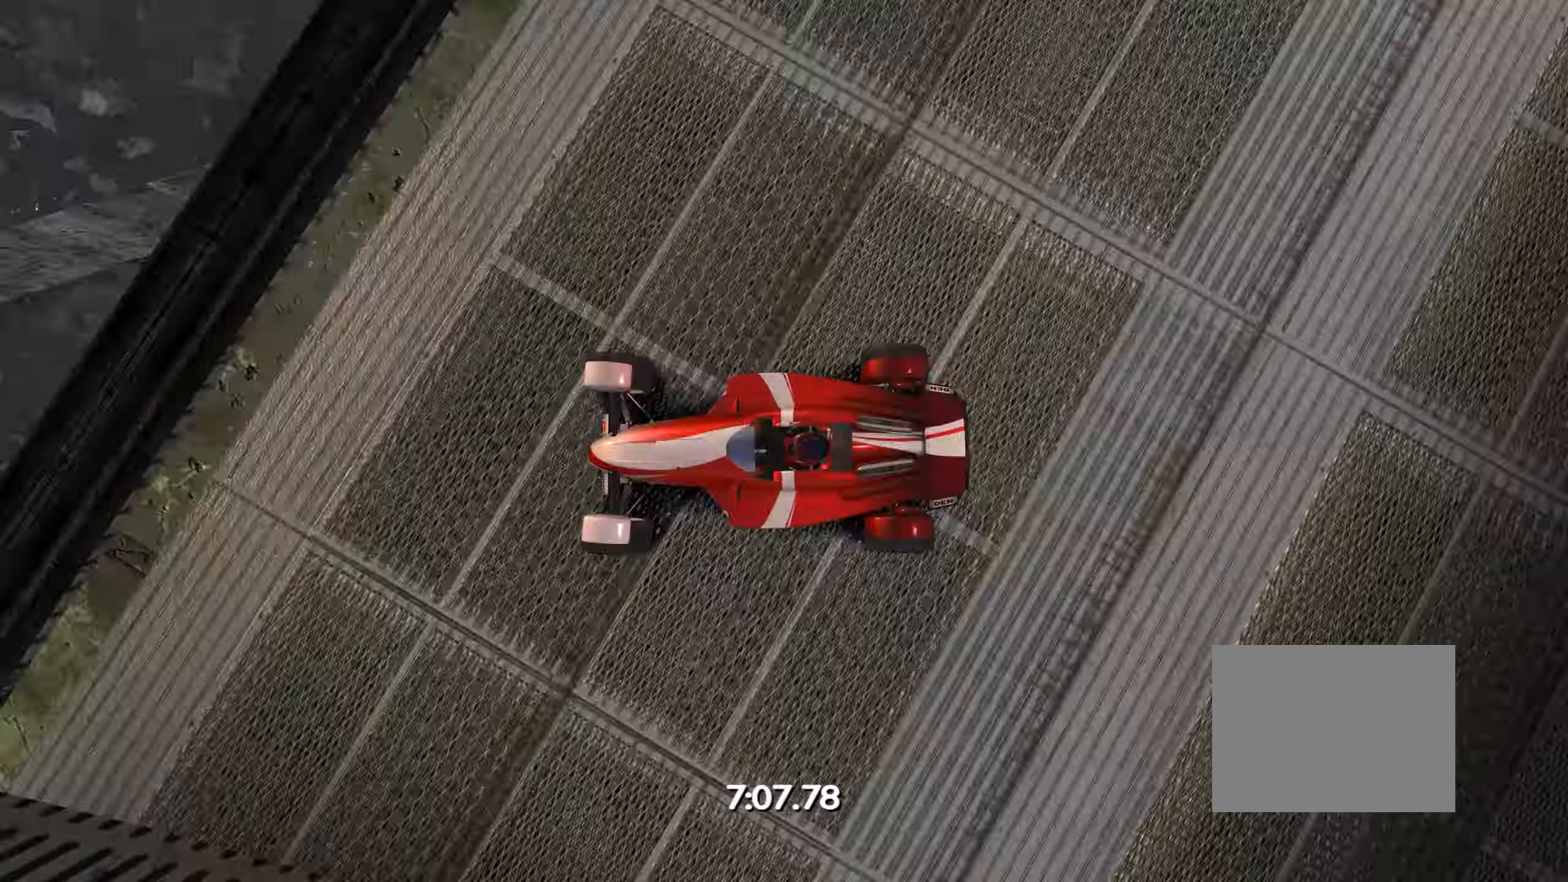
{"keys": ["down", "up"], "events": [[67, "right", "up"], [450, "down", "down"]]}